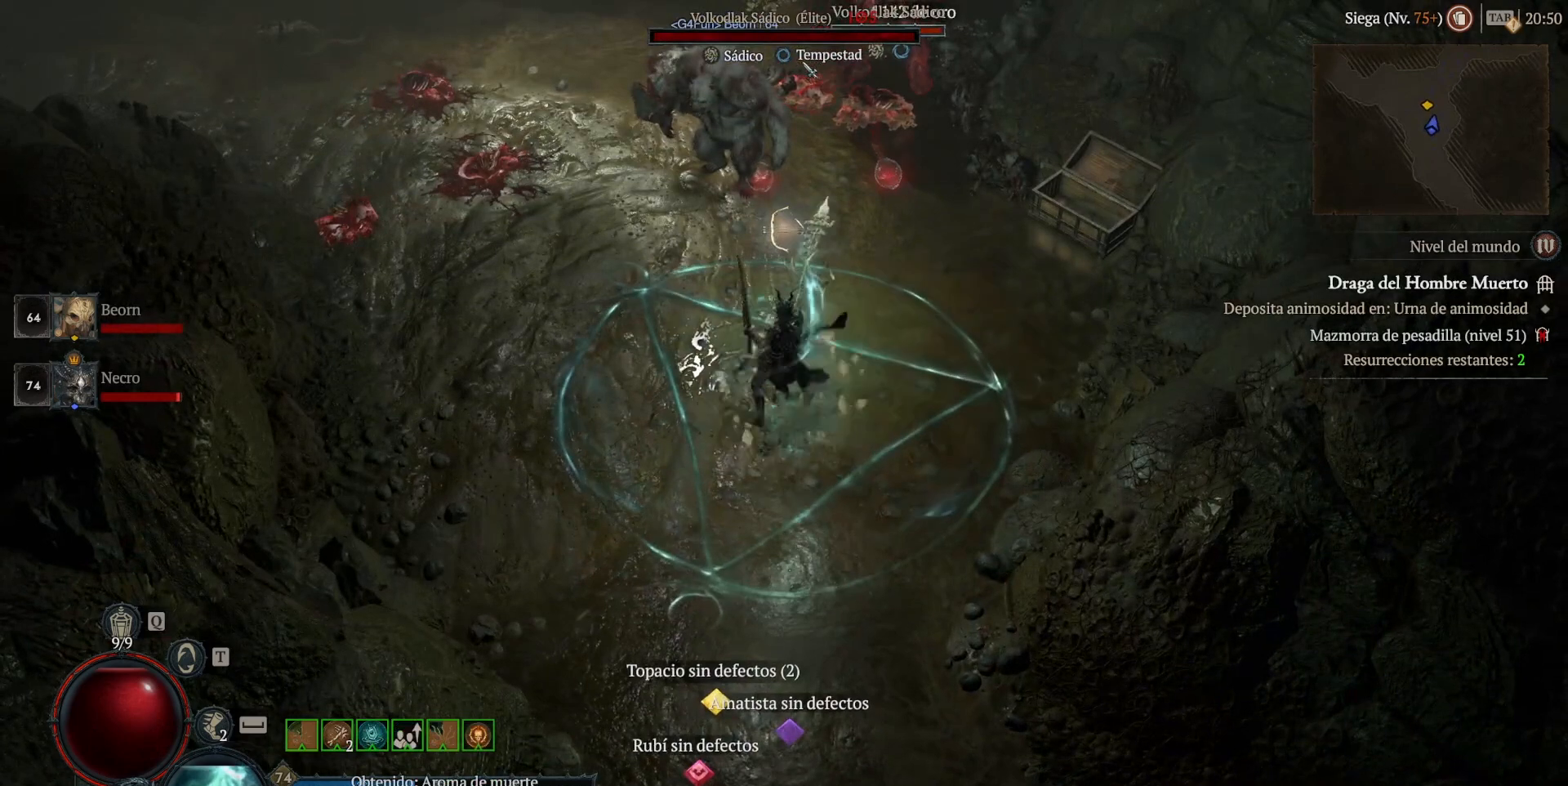
Gameplay with keyboard and mouse; each line is a JSON object with the keys and mouse buttons held at the frame after it. "events" lists presses ("down") and releases ("up") of "shift", "mouse_left", "mouse_right", "mouse_mb4" and "mouse_mb5" between this image and that frame as [ms after this image, input, new state], when the widget could be followed in between. "mouse_left", "mouse_right", "mouse_mb4", "mouse_mb5" = the "left", "right", "mb4", "mb5" buttons of the "mouse" list. No other keys are recorded. Not read: mouse_move.
{"keys": ["shift"], "mouse": ["right", "mb5"], "events": []}
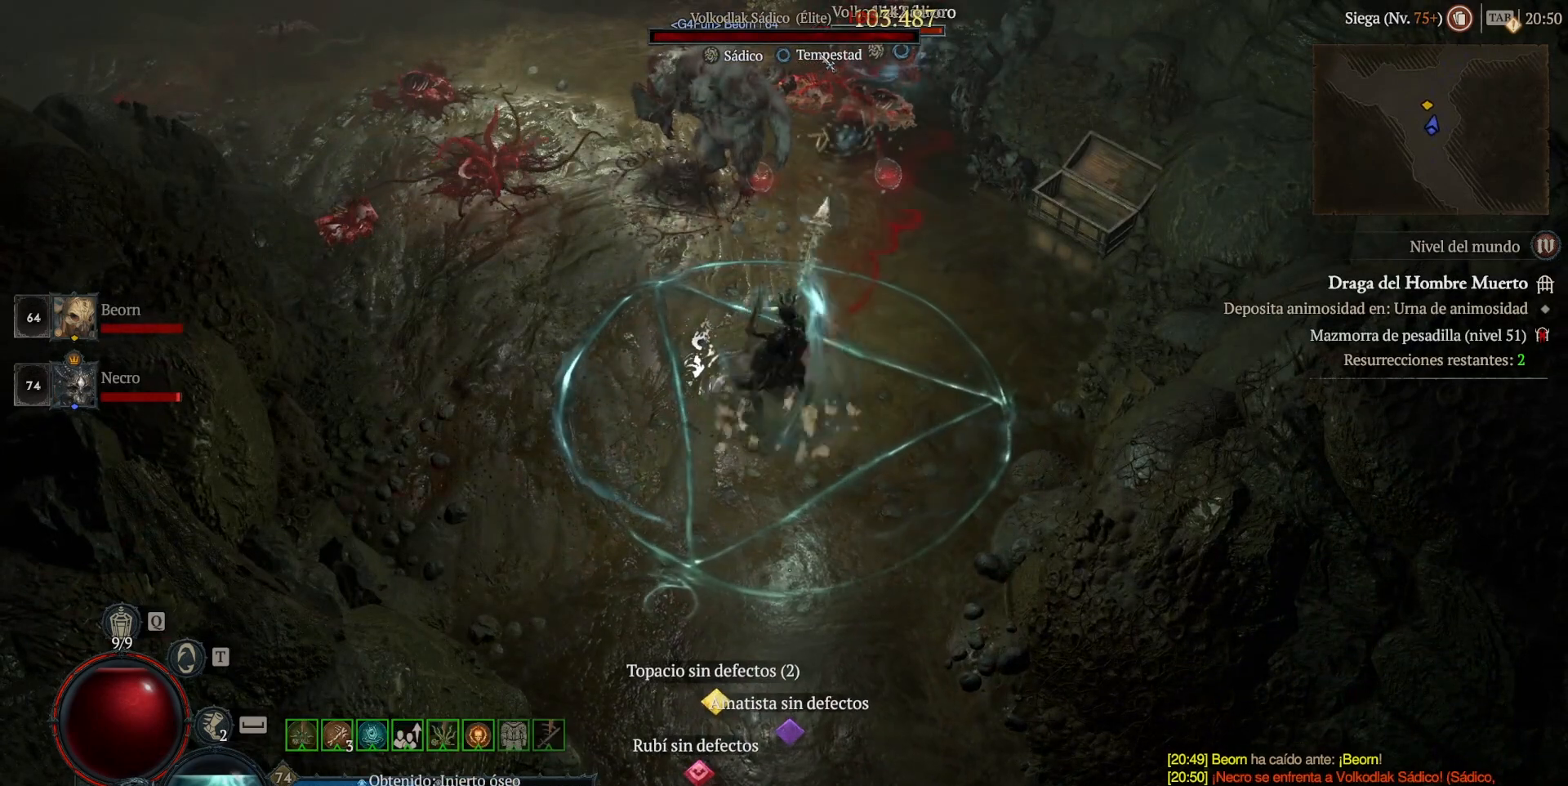
{"keys": ["shift"], "mouse": ["right", "mb5"], "events": []}
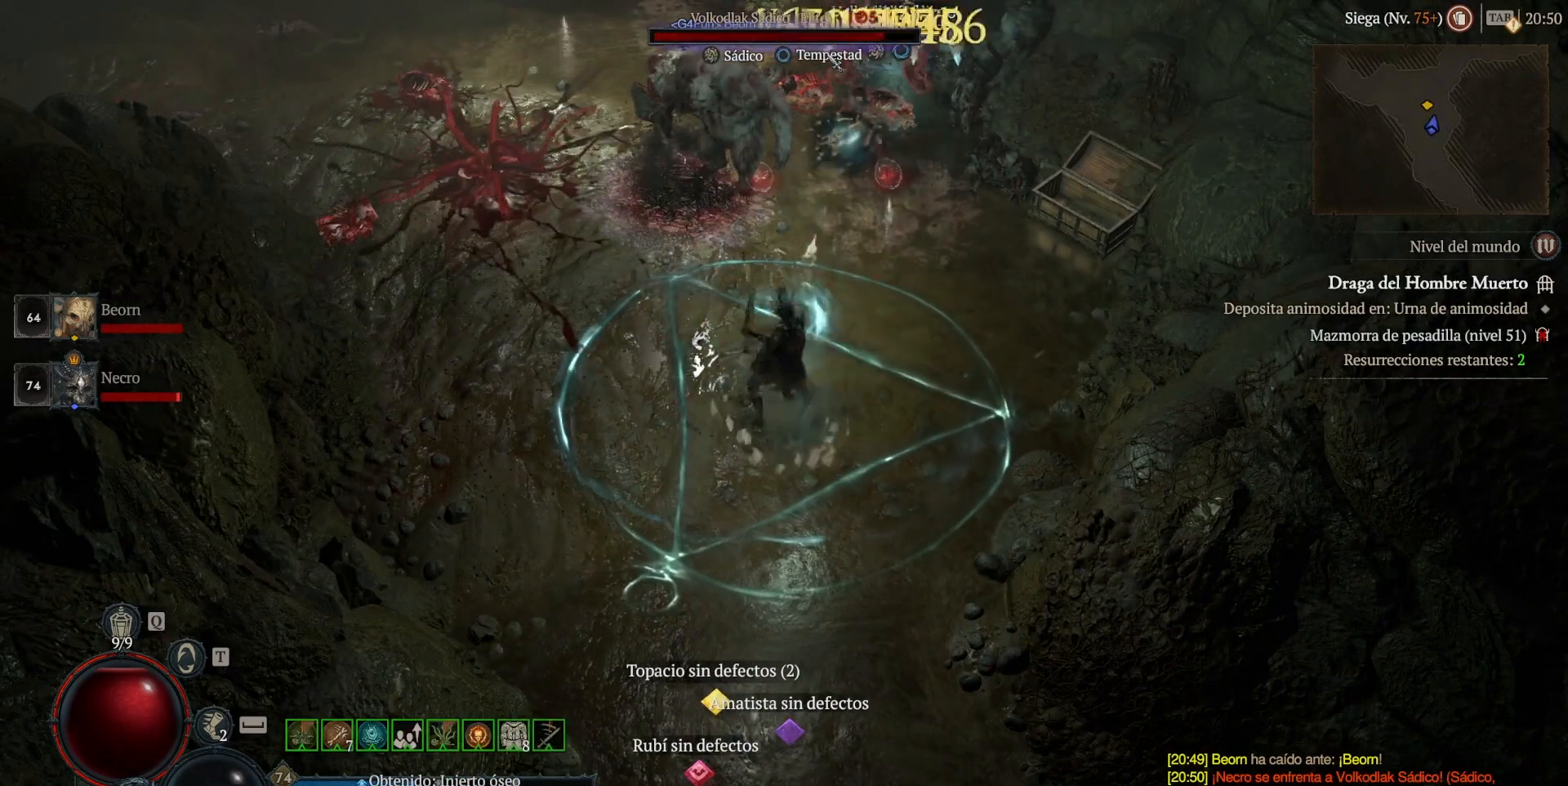
{"keys": ["shift"], "mouse": ["right", "mb5"], "events": []}
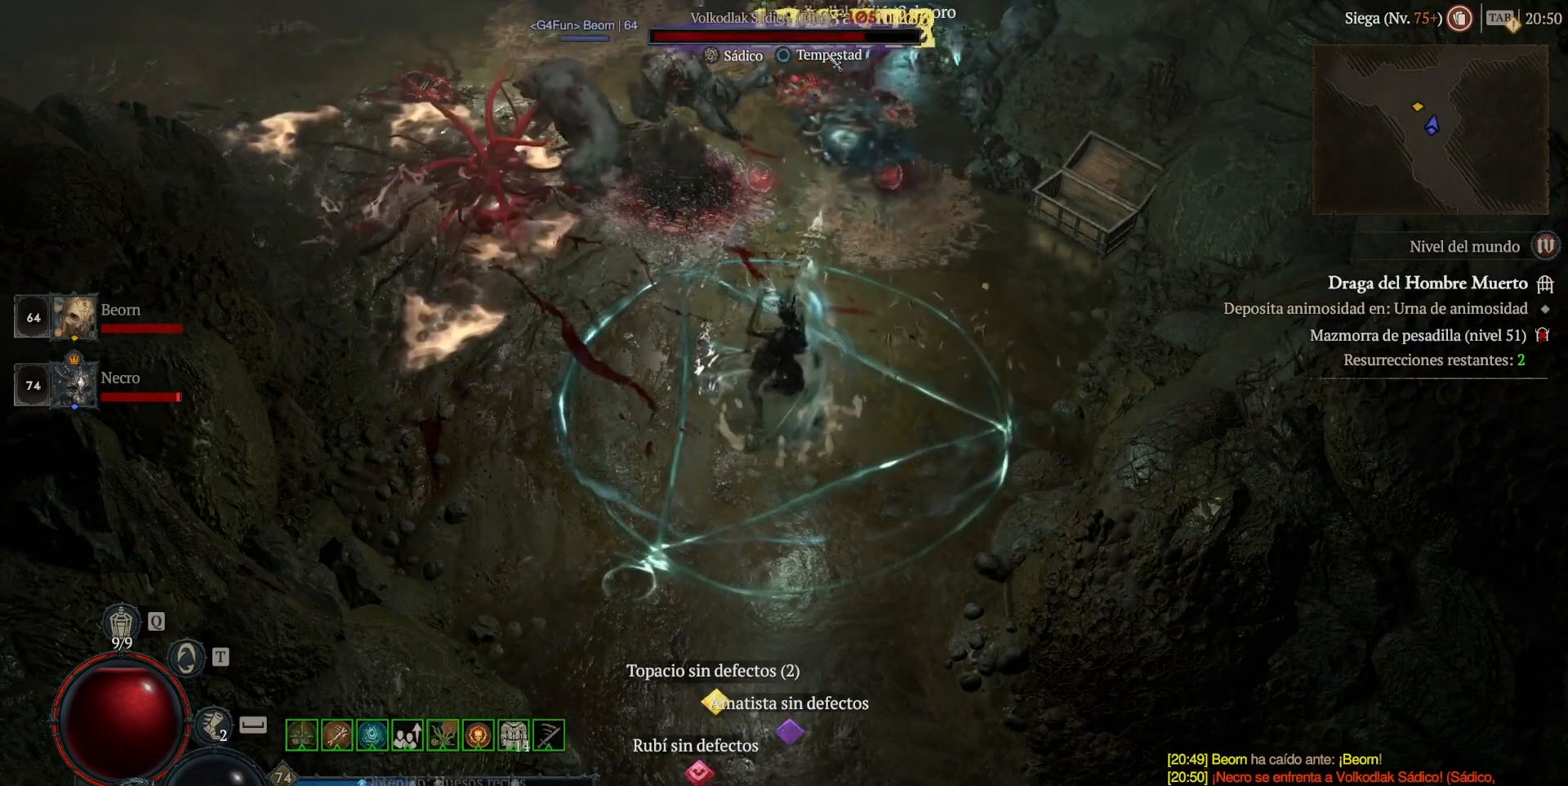
{"keys": ["shift"], "mouse": ["right", "mb5"], "events": []}
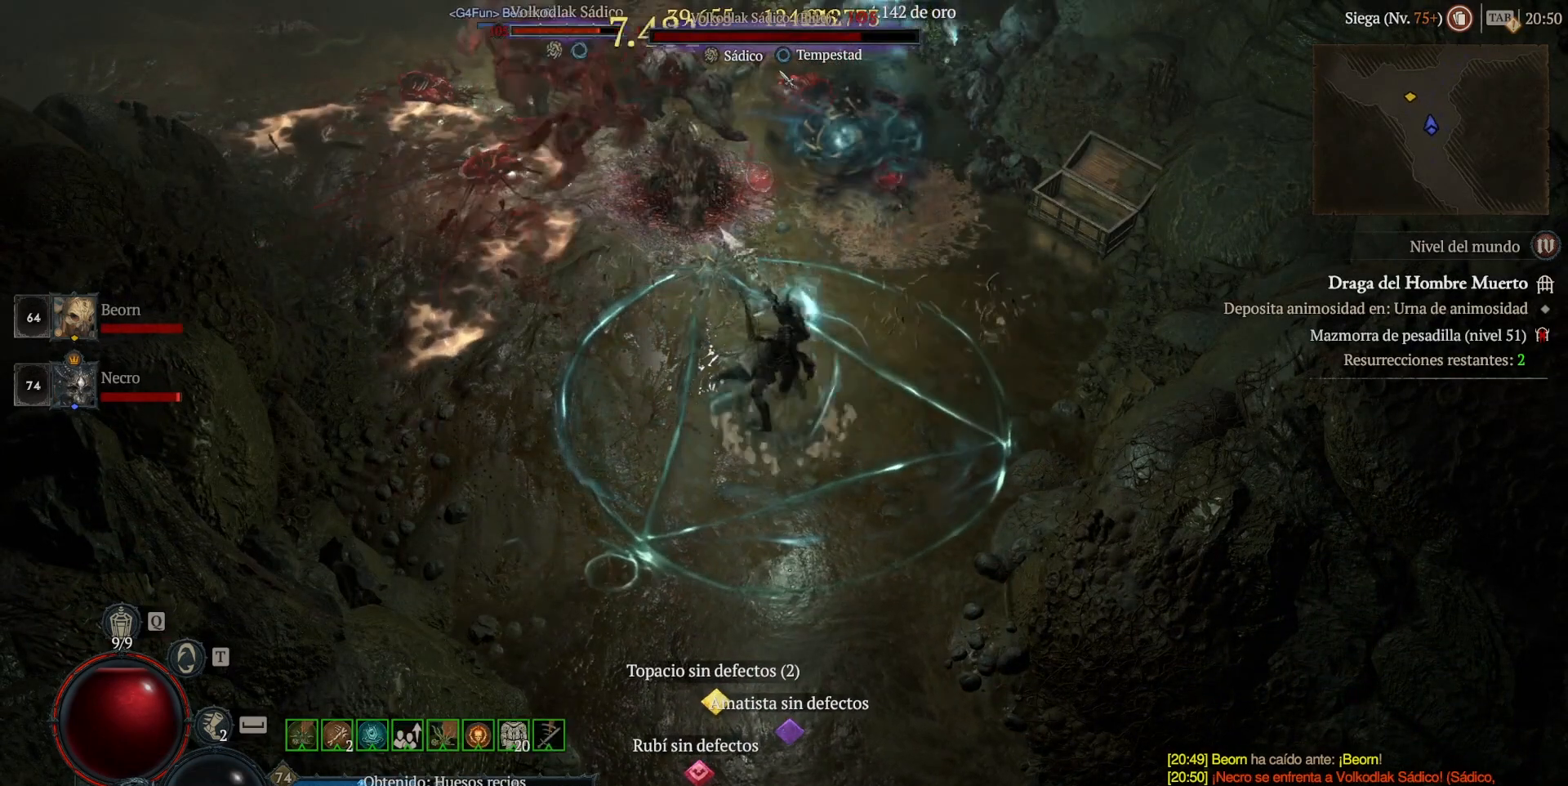
{"keys": ["shift"], "mouse": ["right", "mb5"], "events": []}
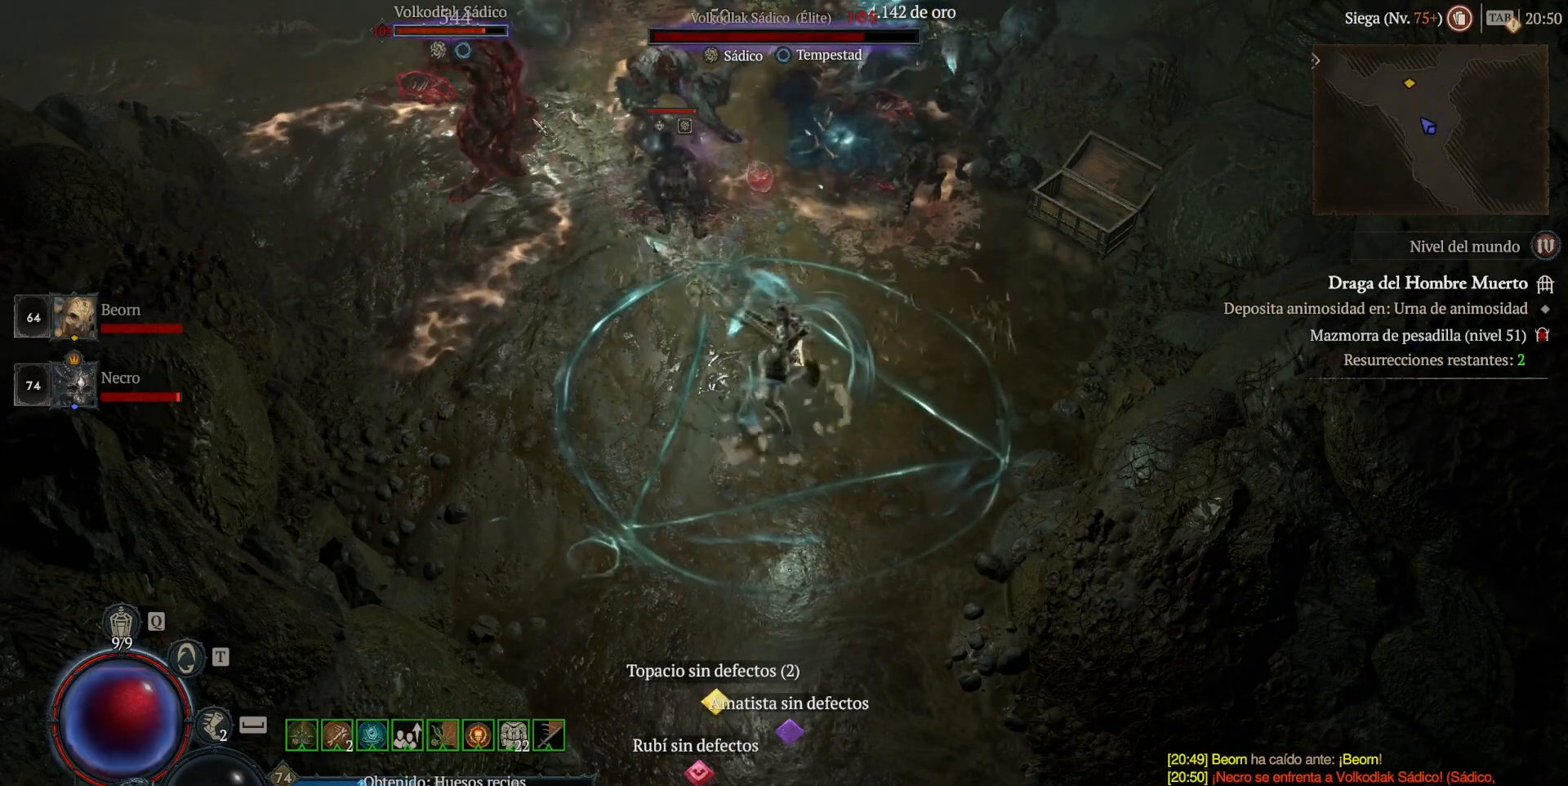
{"keys": ["shift"], "mouse": ["right", "mb5"], "events": []}
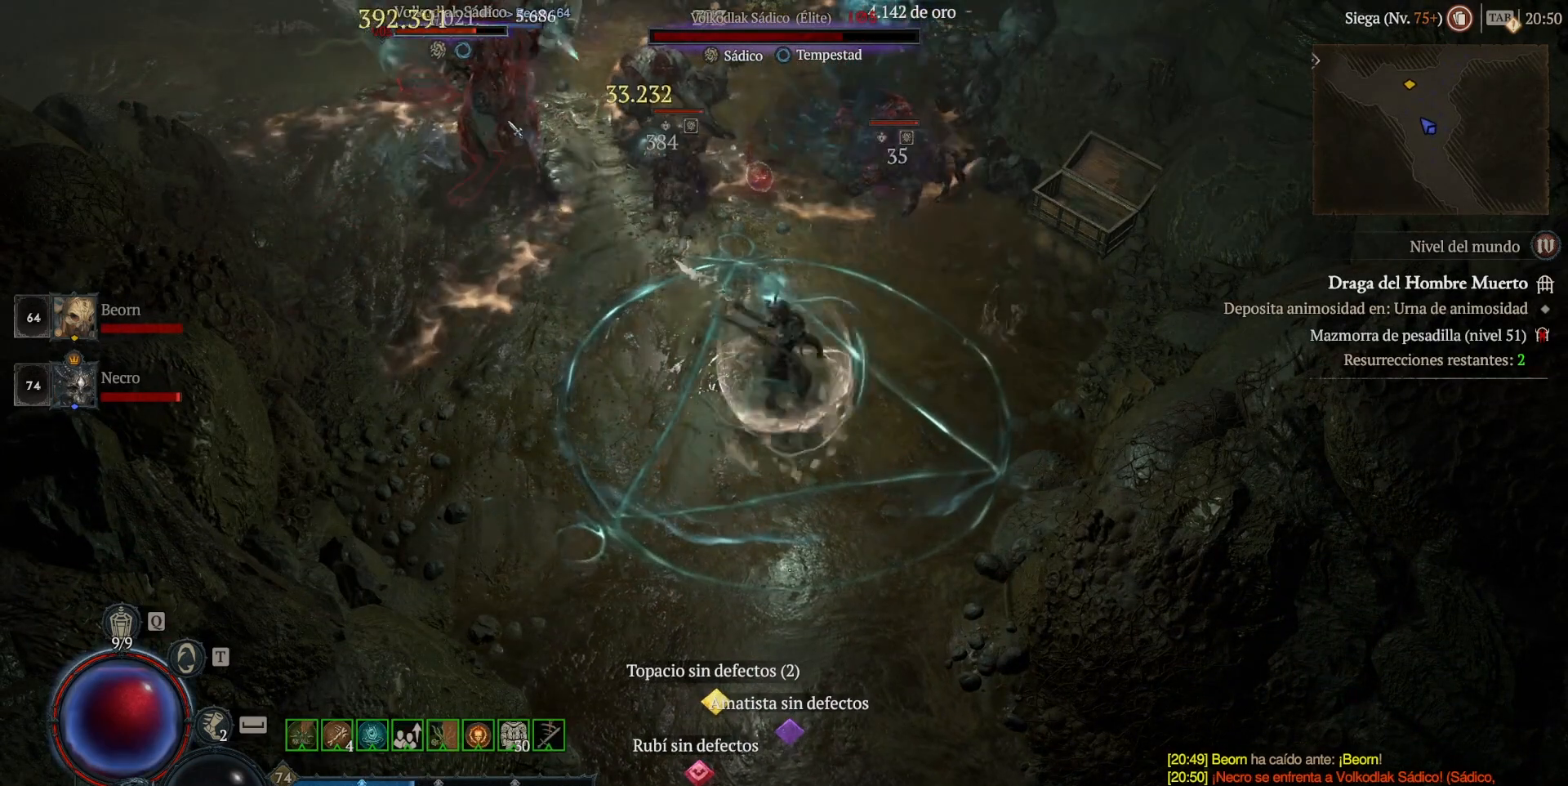
{"keys": ["shift"], "mouse": ["right", "mb5"], "events": []}
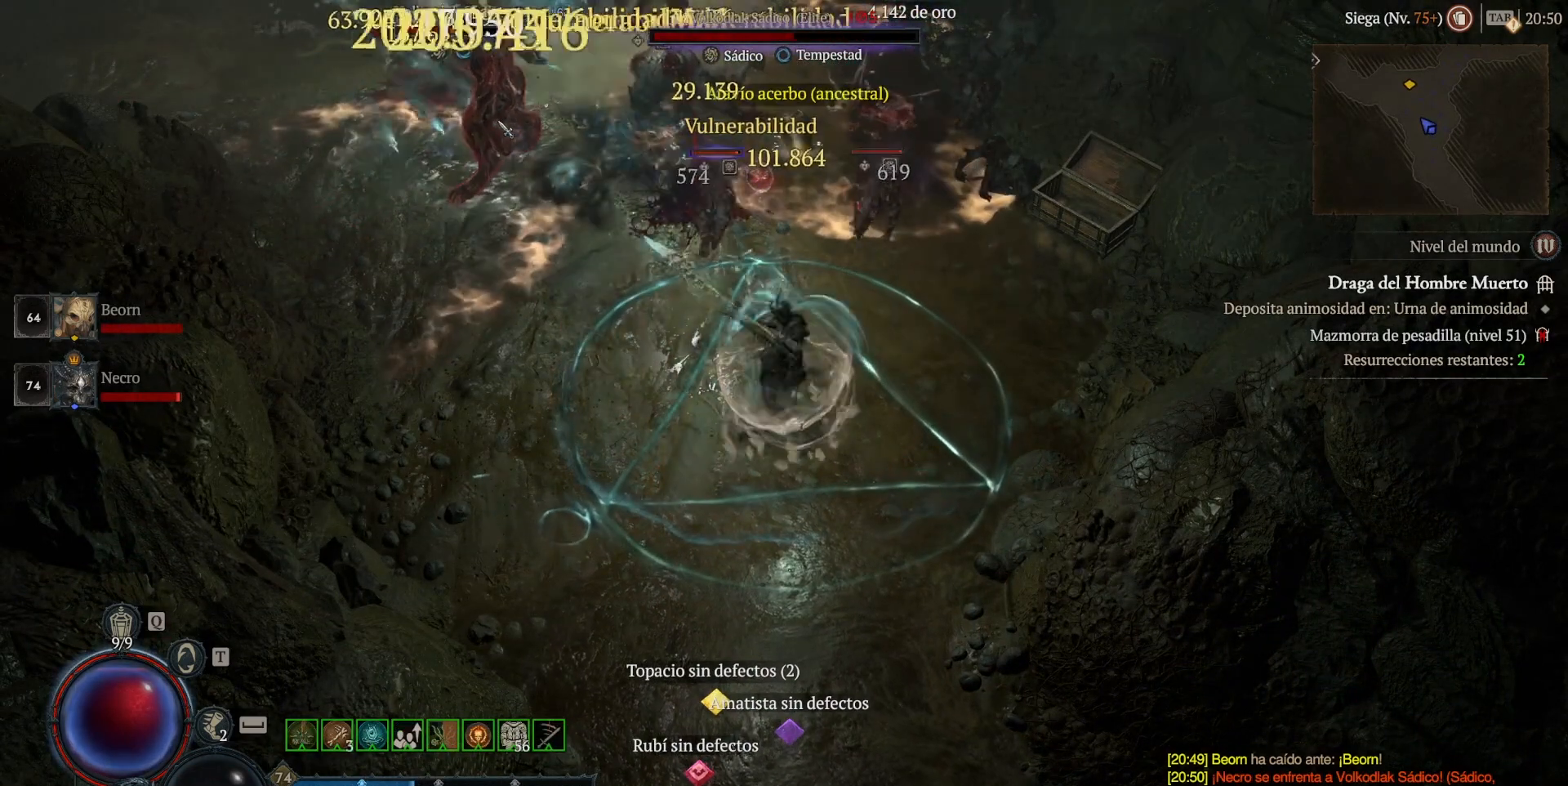
{"keys": ["shift"], "mouse": ["right", "mb5"], "events": []}
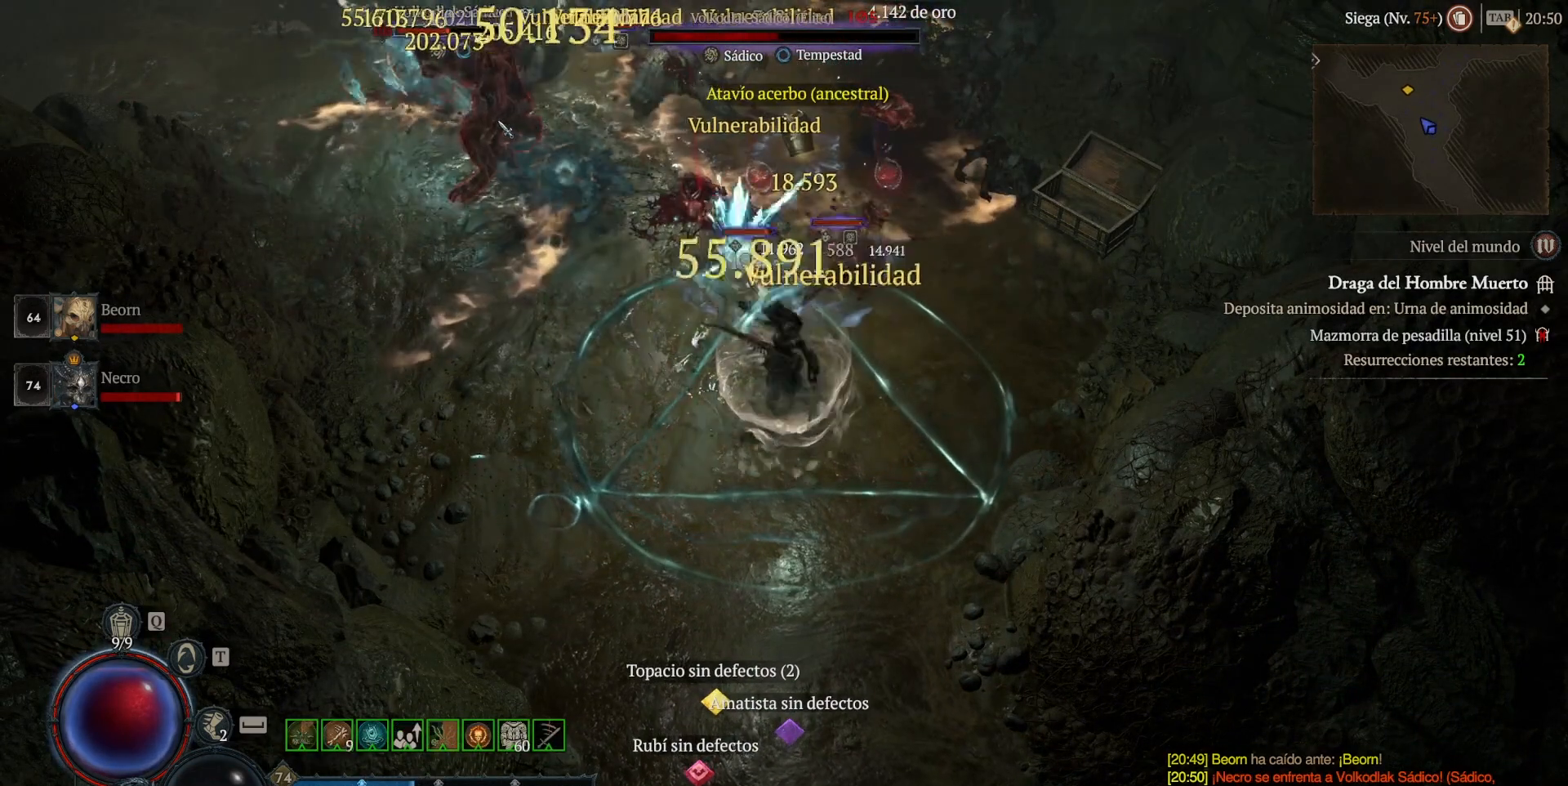
{"keys": ["shift"], "mouse": ["right", "mb5"], "events": []}
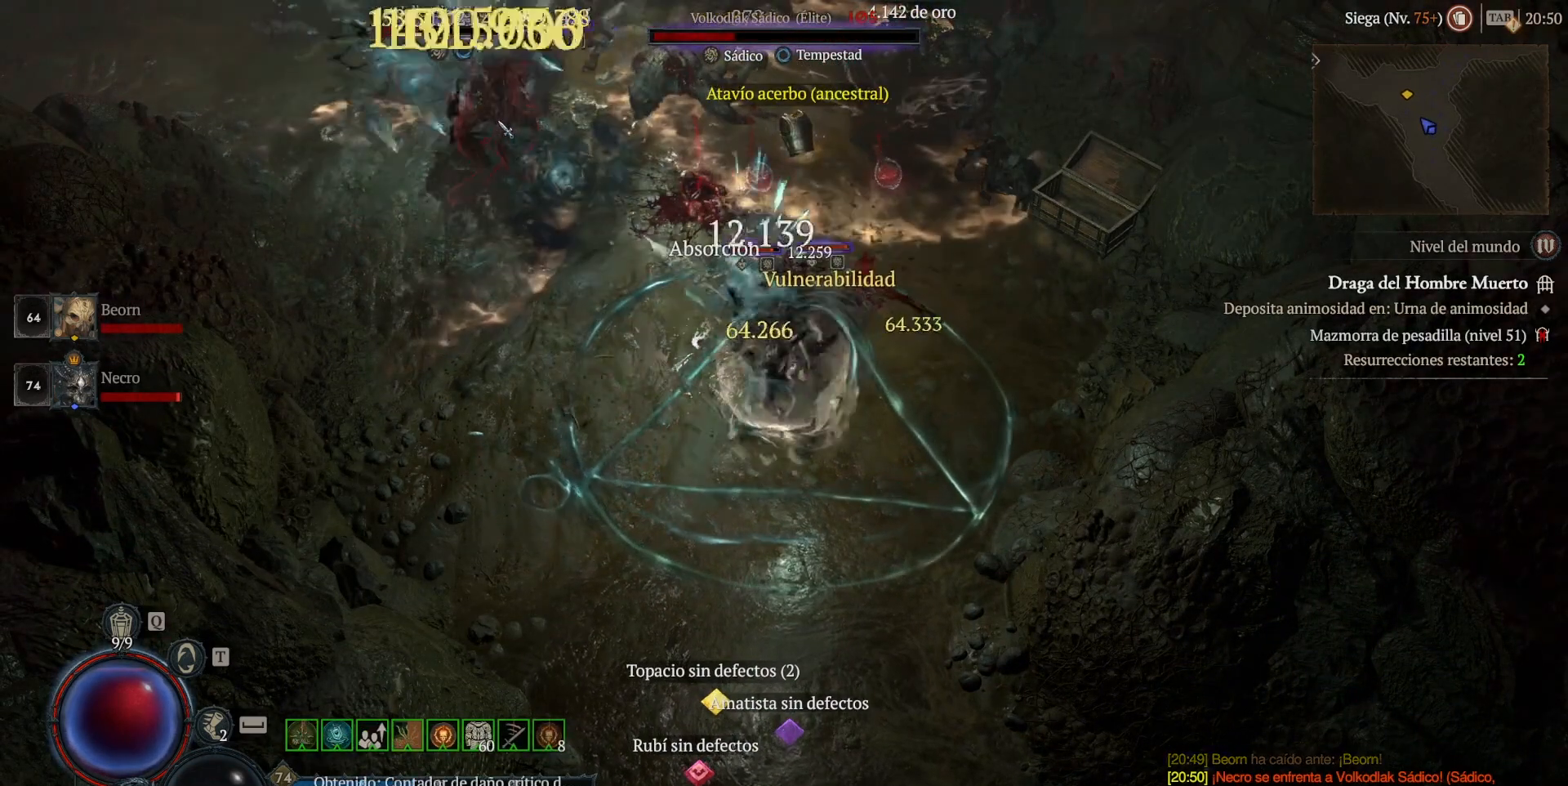
{"keys": ["shift"], "mouse": ["right", "mb5"], "events": []}
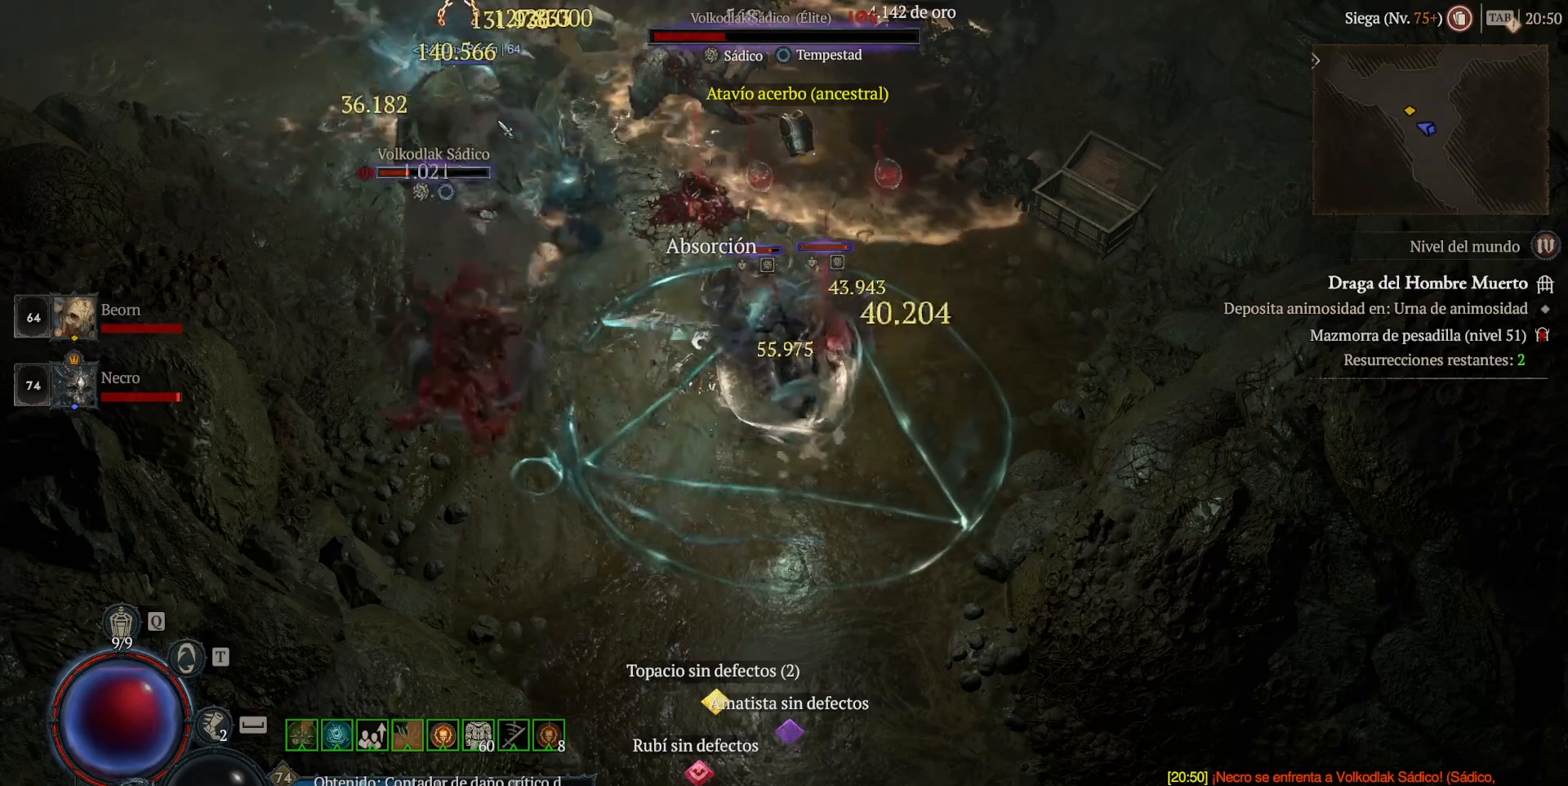
{"keys": [], "mouse": ["left", "mb4"], "events": [[240, "mouse_mb5", "up"], [240, "mouse_right", "up"], [280, "shift", "up"], [400, "mouse_left", "down"], [400, "mouse_mb4", "down"]]}
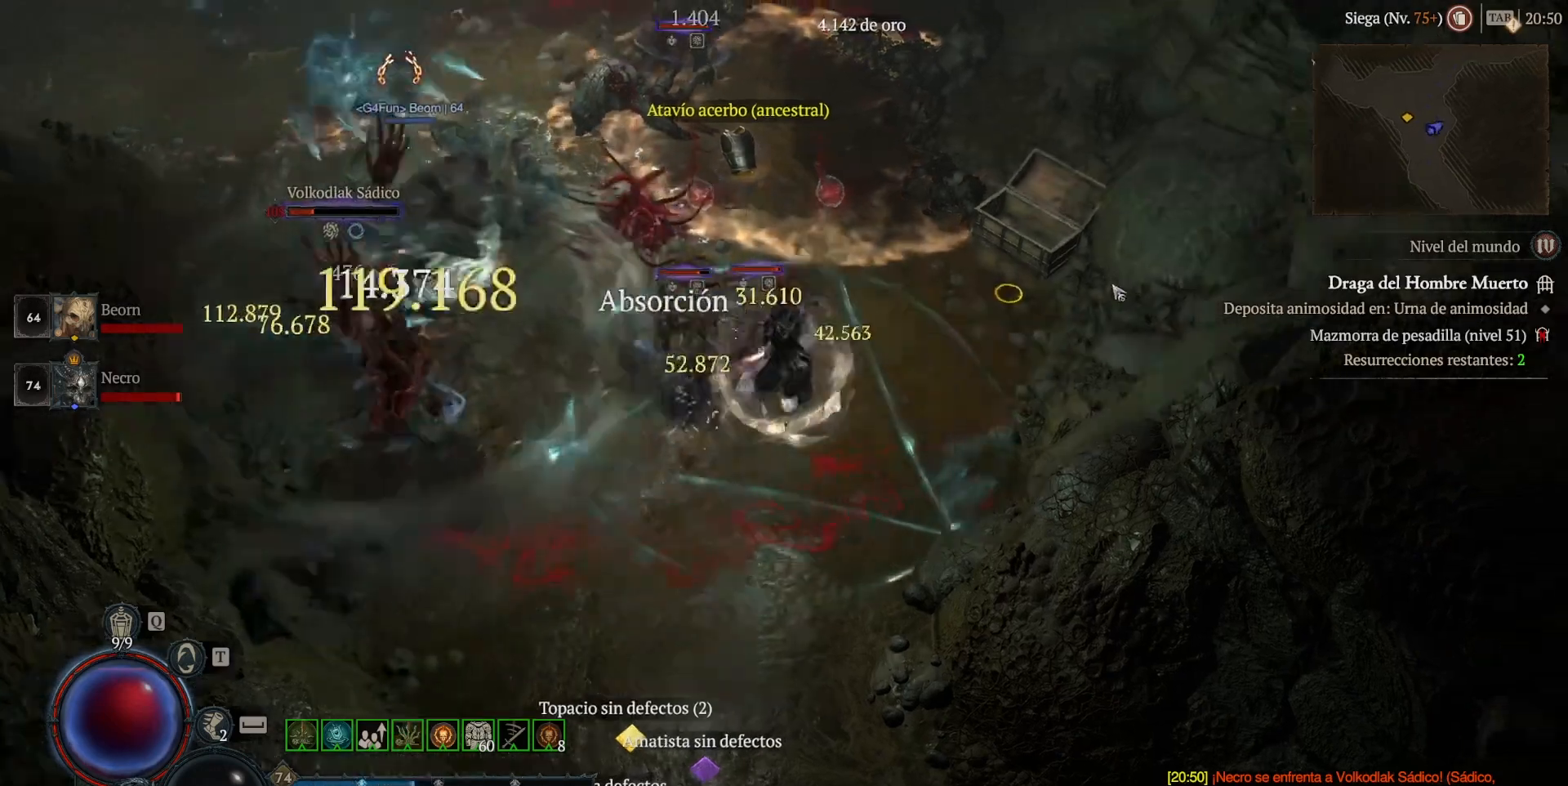
{"keys": ["shift"], "mouse": ["right", "mb5"], "events": [[80, "mouse_left", "up"], [80, "mouse_mb4", "up"], [120, "shift", "down"], [200, "mouse_mb5", "down"], [200, "mouse_right", "down"]]}
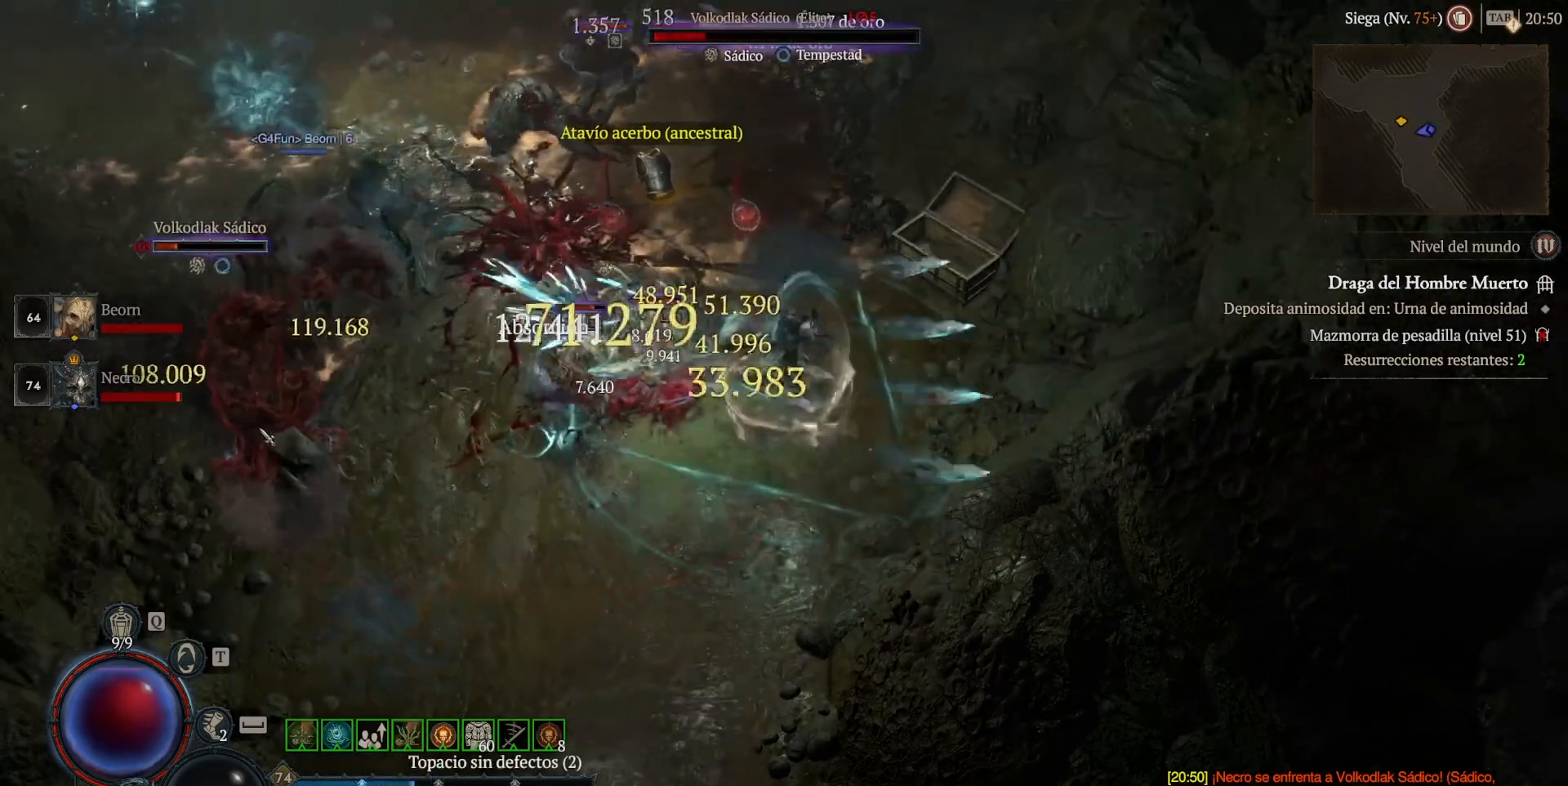
{"keys": ["shift"], "mouse": ["right", "mb5"], "events": []}
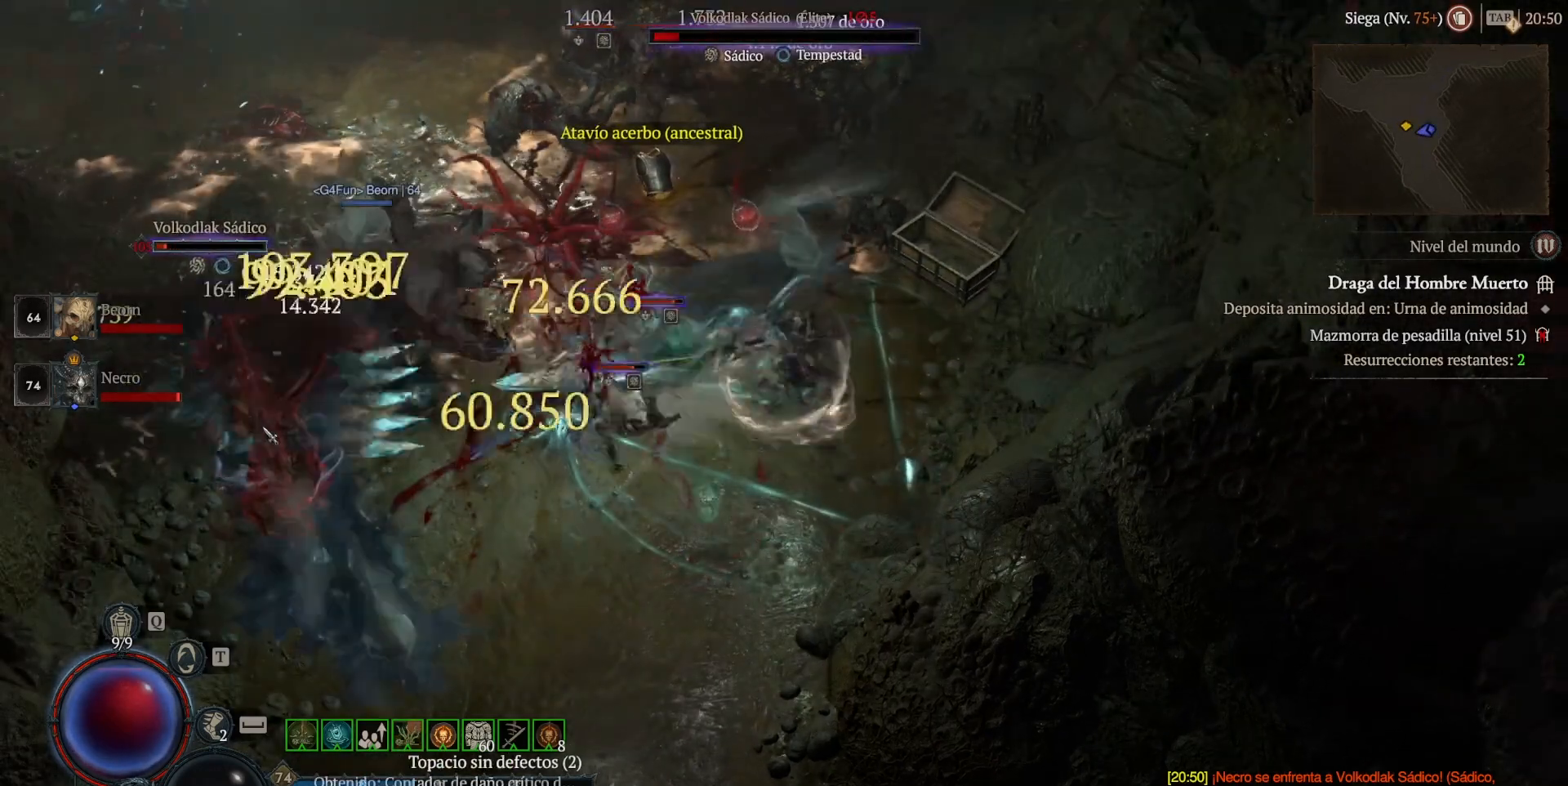
{"keys": ["shift"], "mouse": ["right", "mb5"], "events": []}
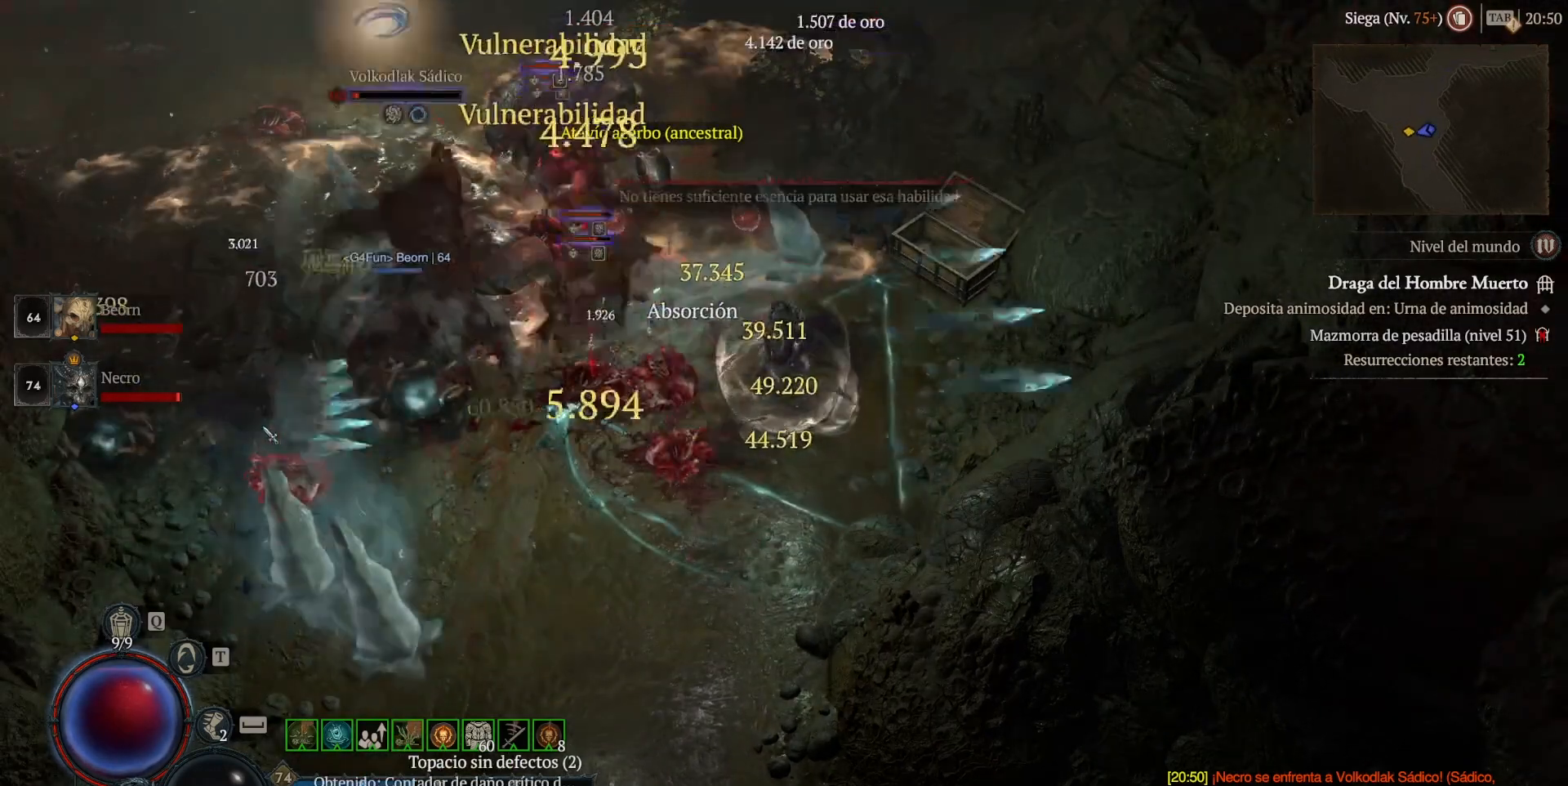
{"keys": [], "mouse": ["left", "mb4"], "events": [[240, "mouse_mb5", "up"], [240, "mouse_right", "up"], [240, "shift", "up"], [440, "mouse_left", "down"], [440, "mouse_mb4", "down"]]}
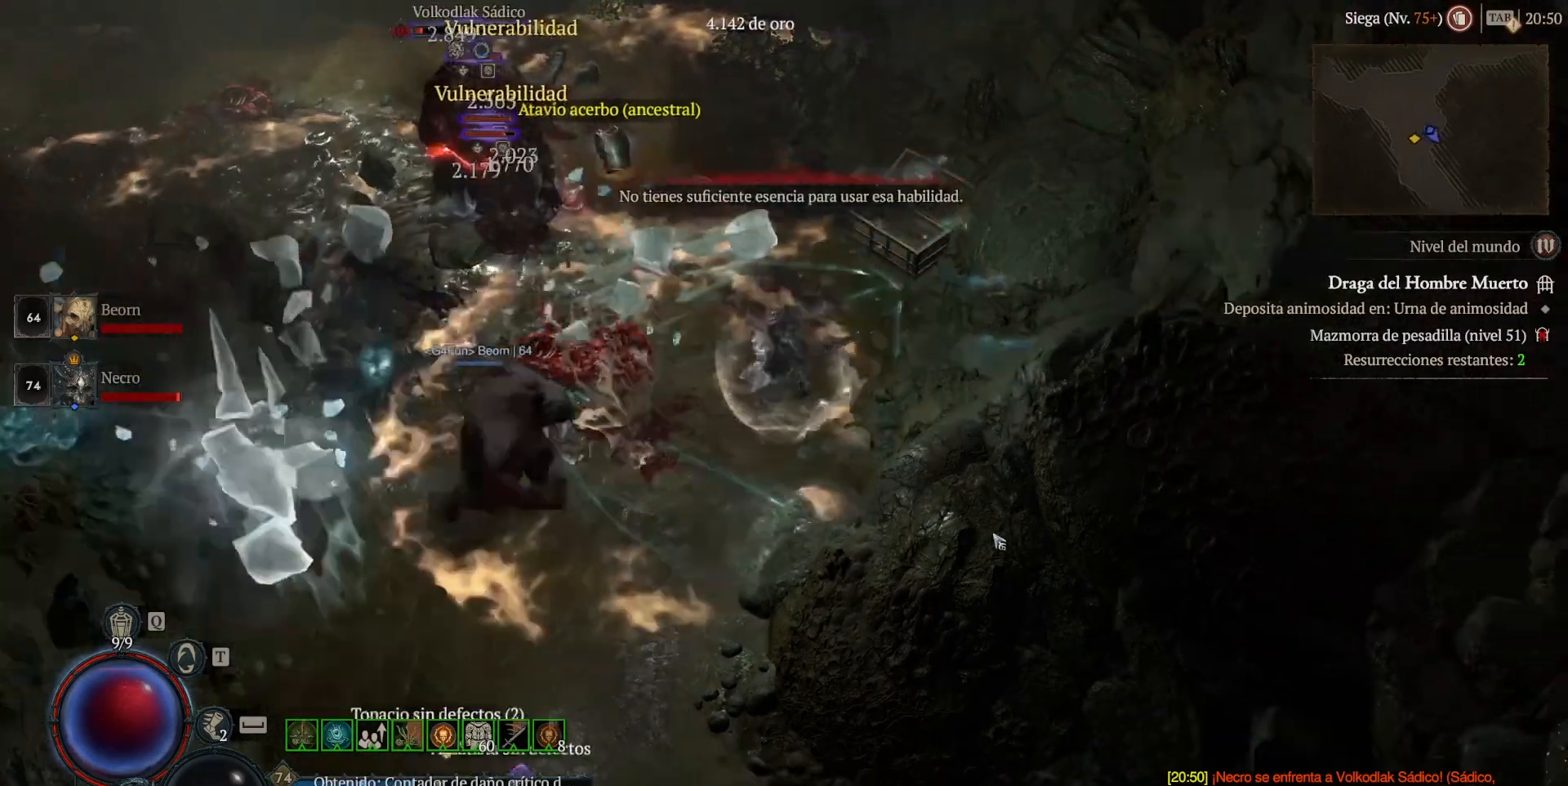
{"keys": ["shift"], "mouse": ["right", "mb5"], "events": [[120, "mouse_left", "up"], [120, "mouse_mb4", "up"], [240, "shift", "down"], [280, "mouse_mb5", "down"], [280, "mouse_right", "down"]]}
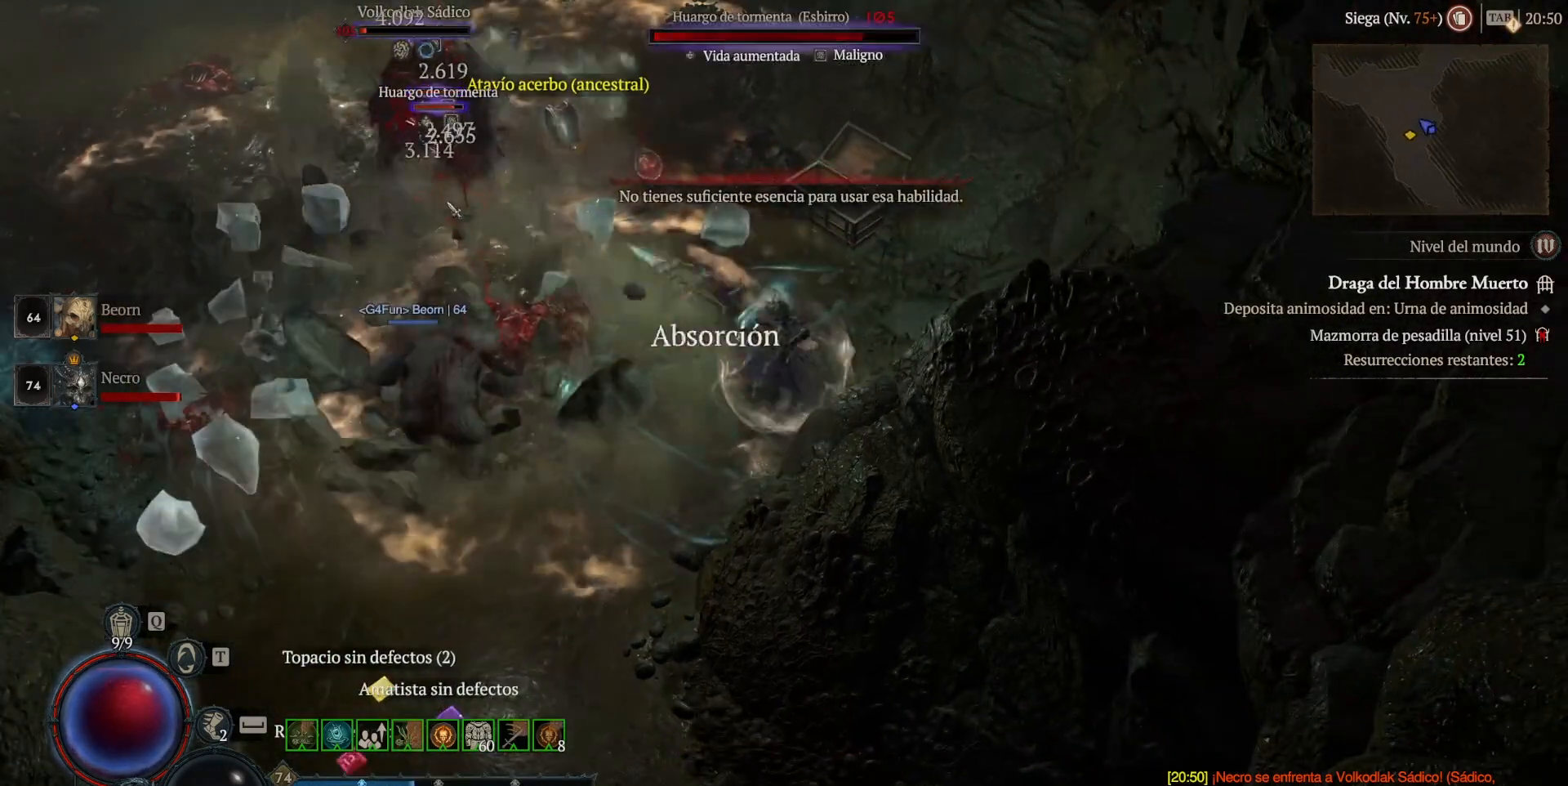
{"keys": ["shift"], "mouse": ["right", "mb5"], "events": []}
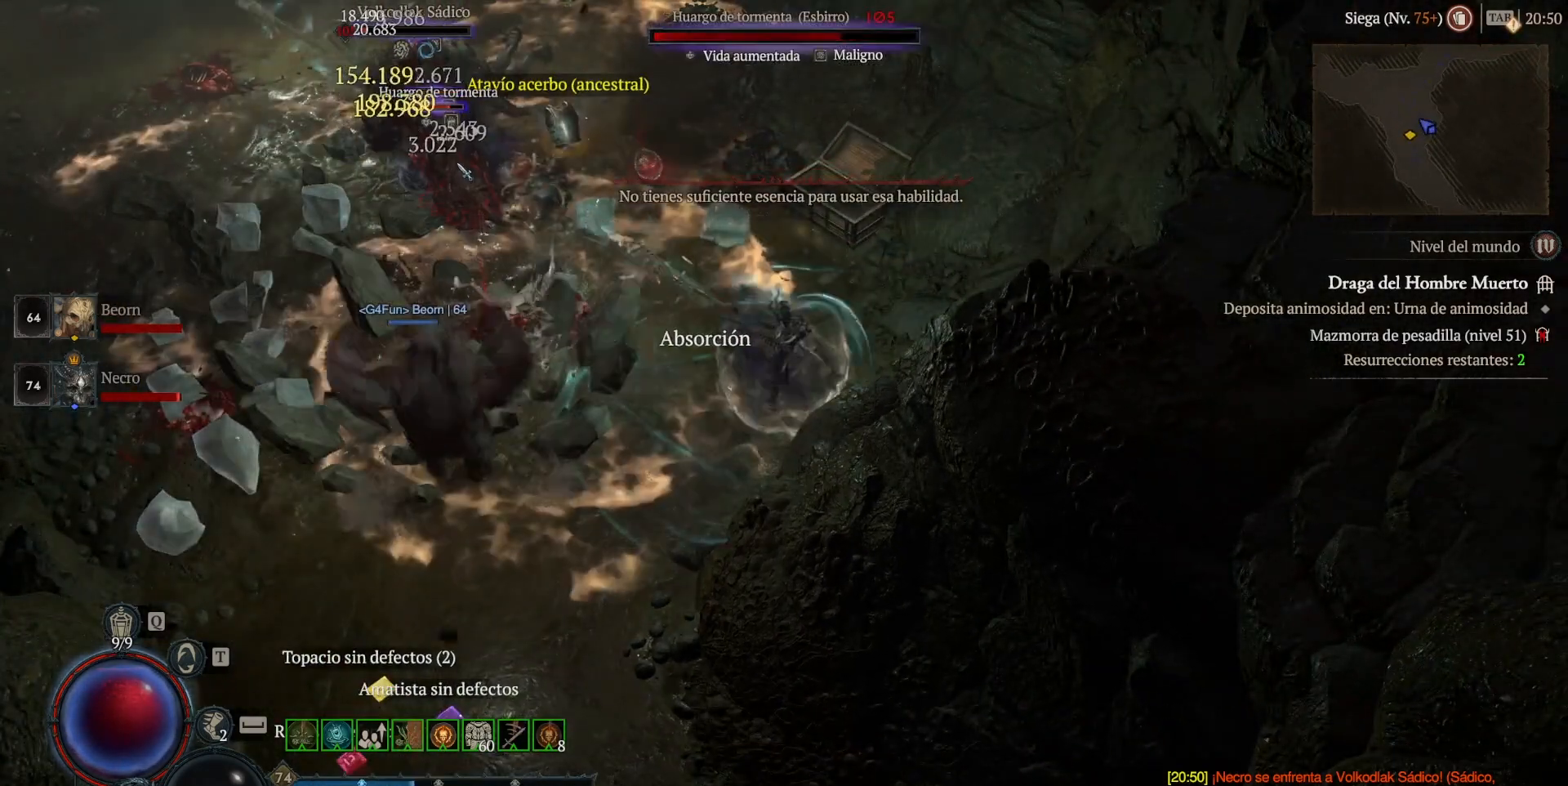
{"keys": ["shift"], "mouse": ["right", "mb5"], "events": []}
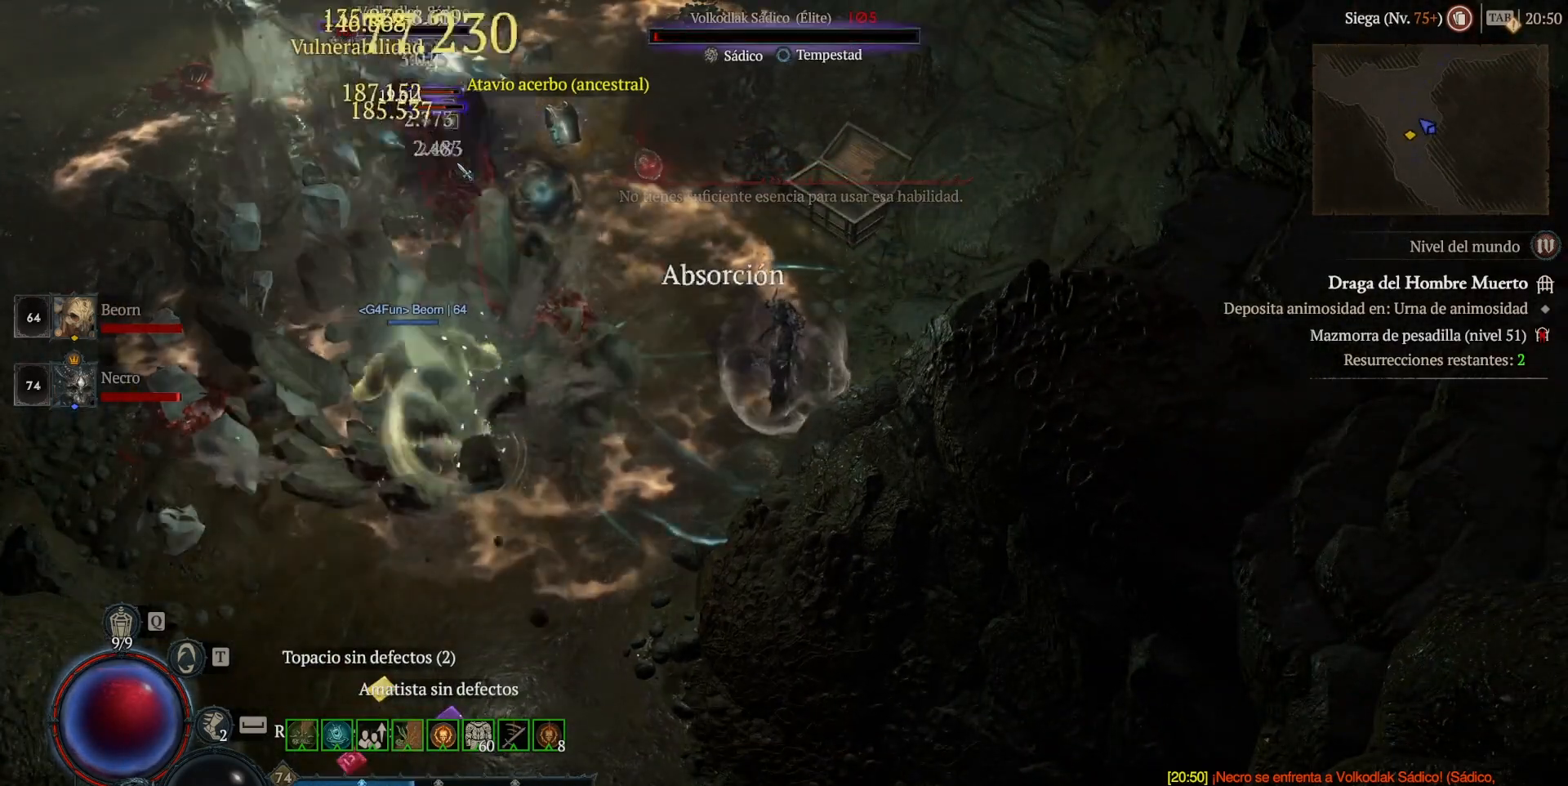
{"keys": ["shift"], "mouse": ["right", "mb5"], "events": []}
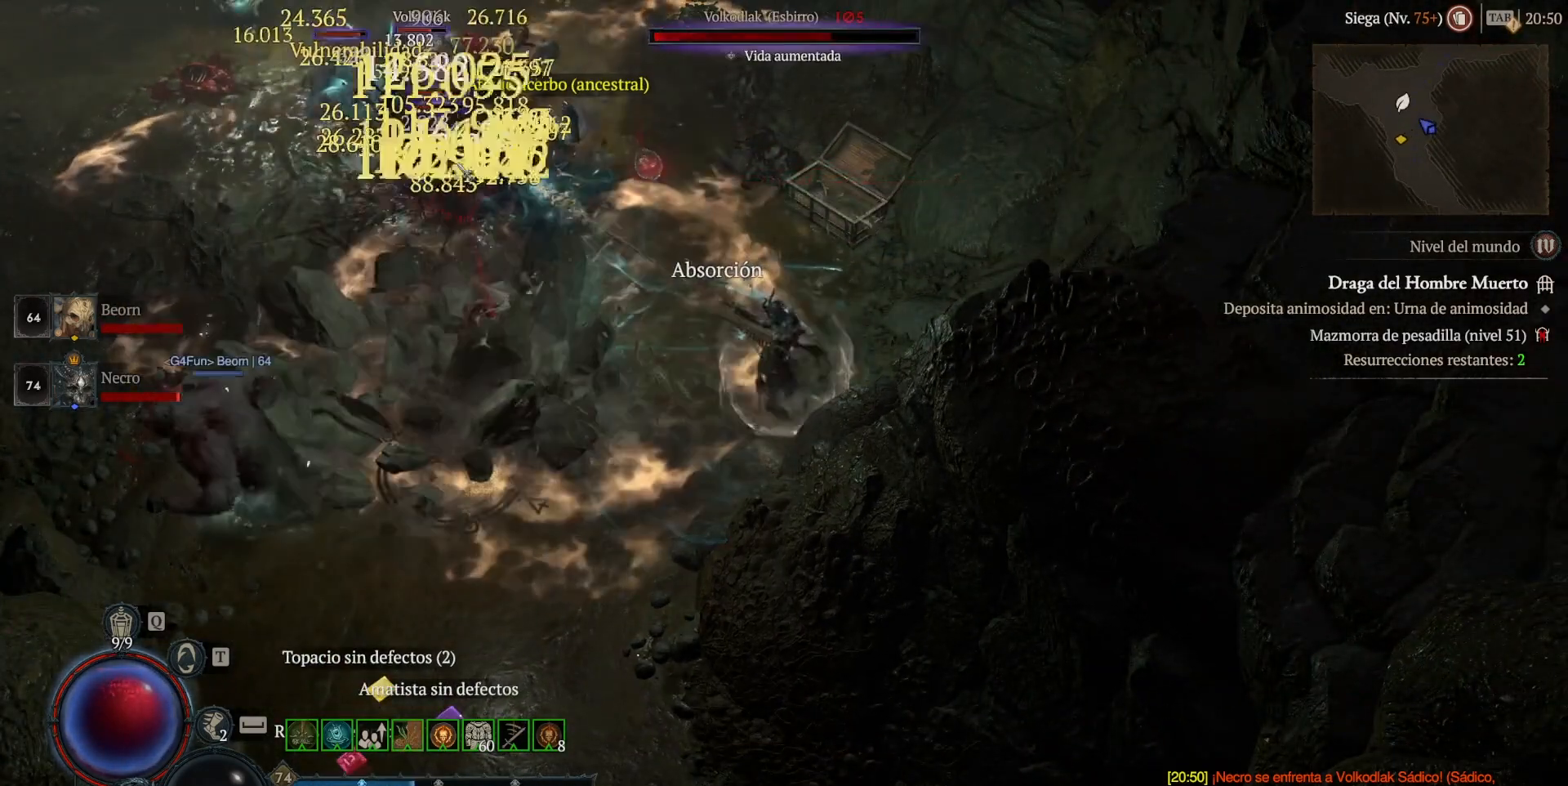
{"keys": ["shift"], "mouse": ["right", "mb5"], "events": []}
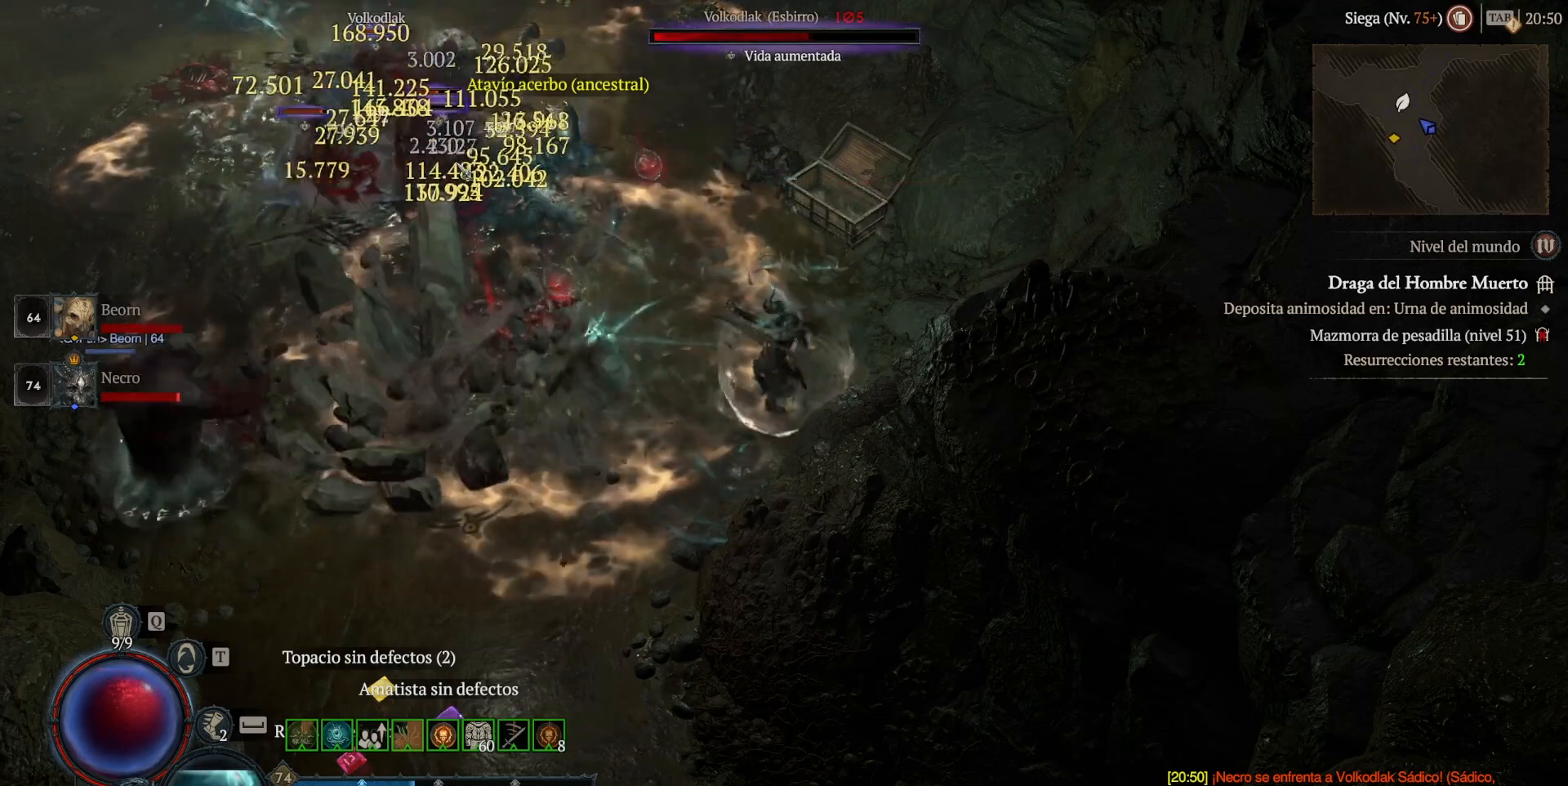
{"keys": ["shift"], "mouse": ["right", "mb5"], "events": []}
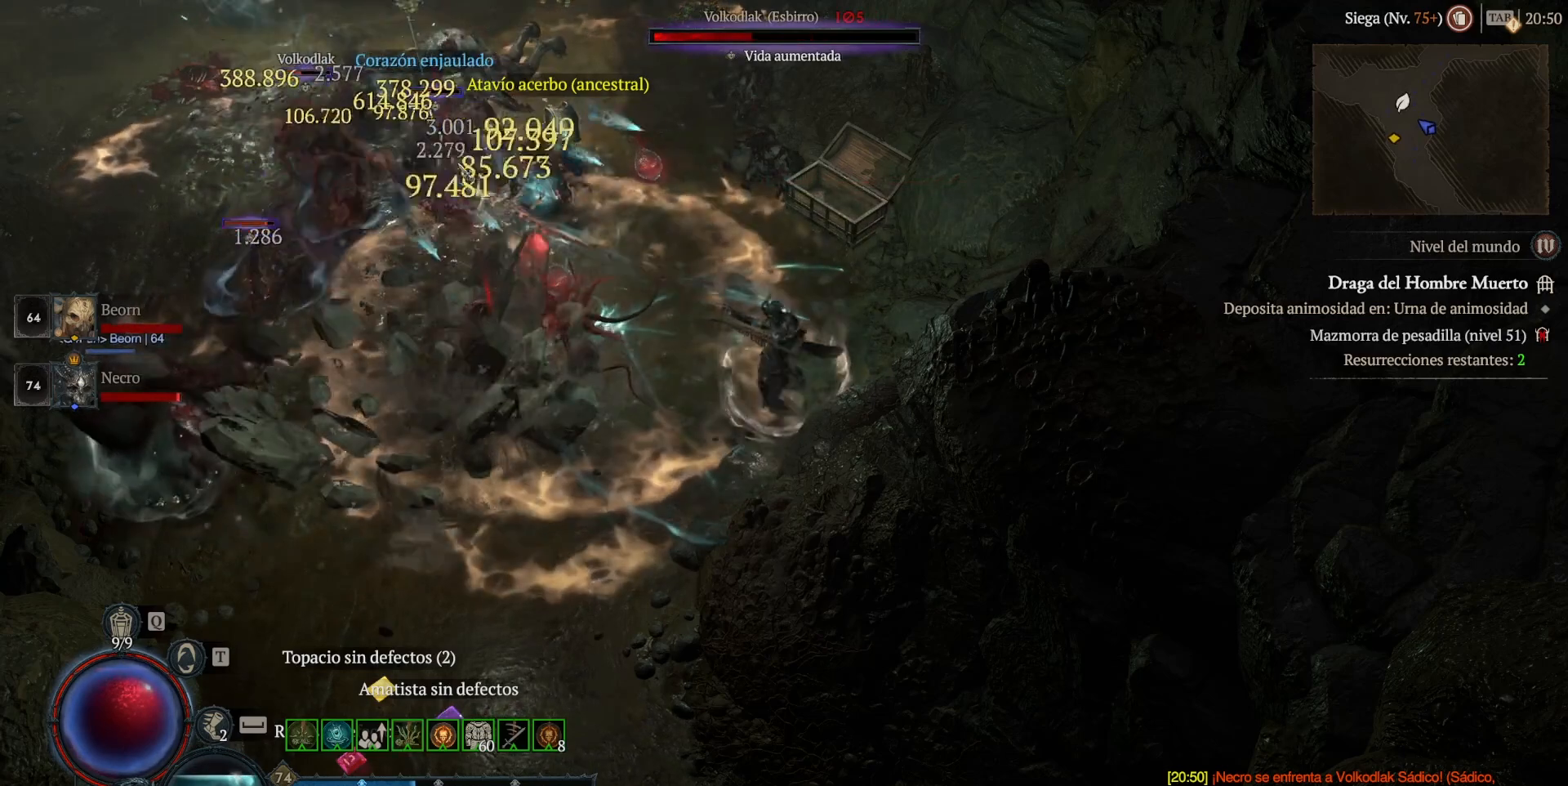
{"keys": ["shift"], "mouse": ["right", "mb5"], "events": []}
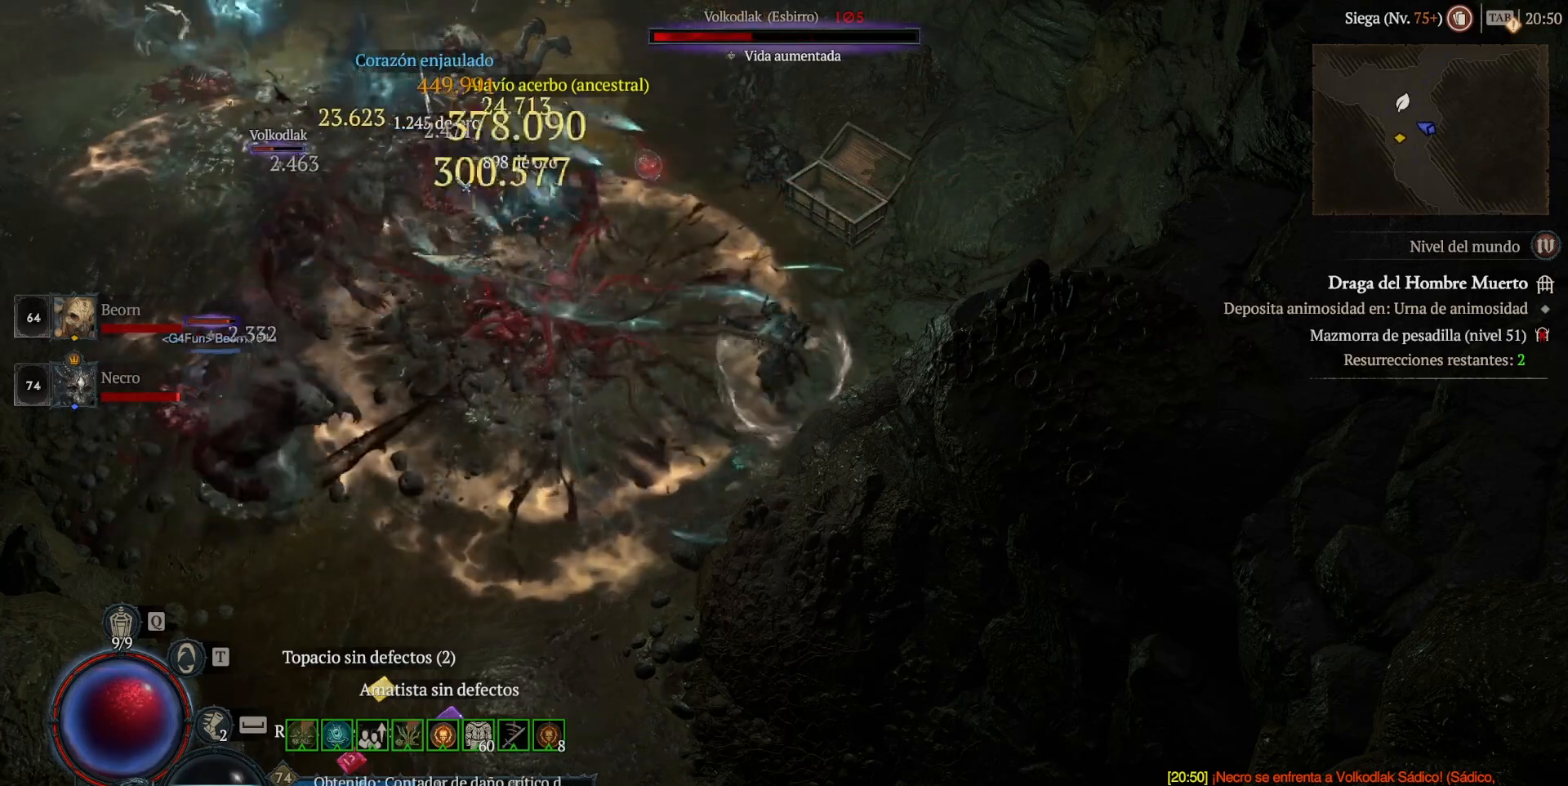
{"keys": ["shift"], "mouse": ["right", "mb5"], "events": []}
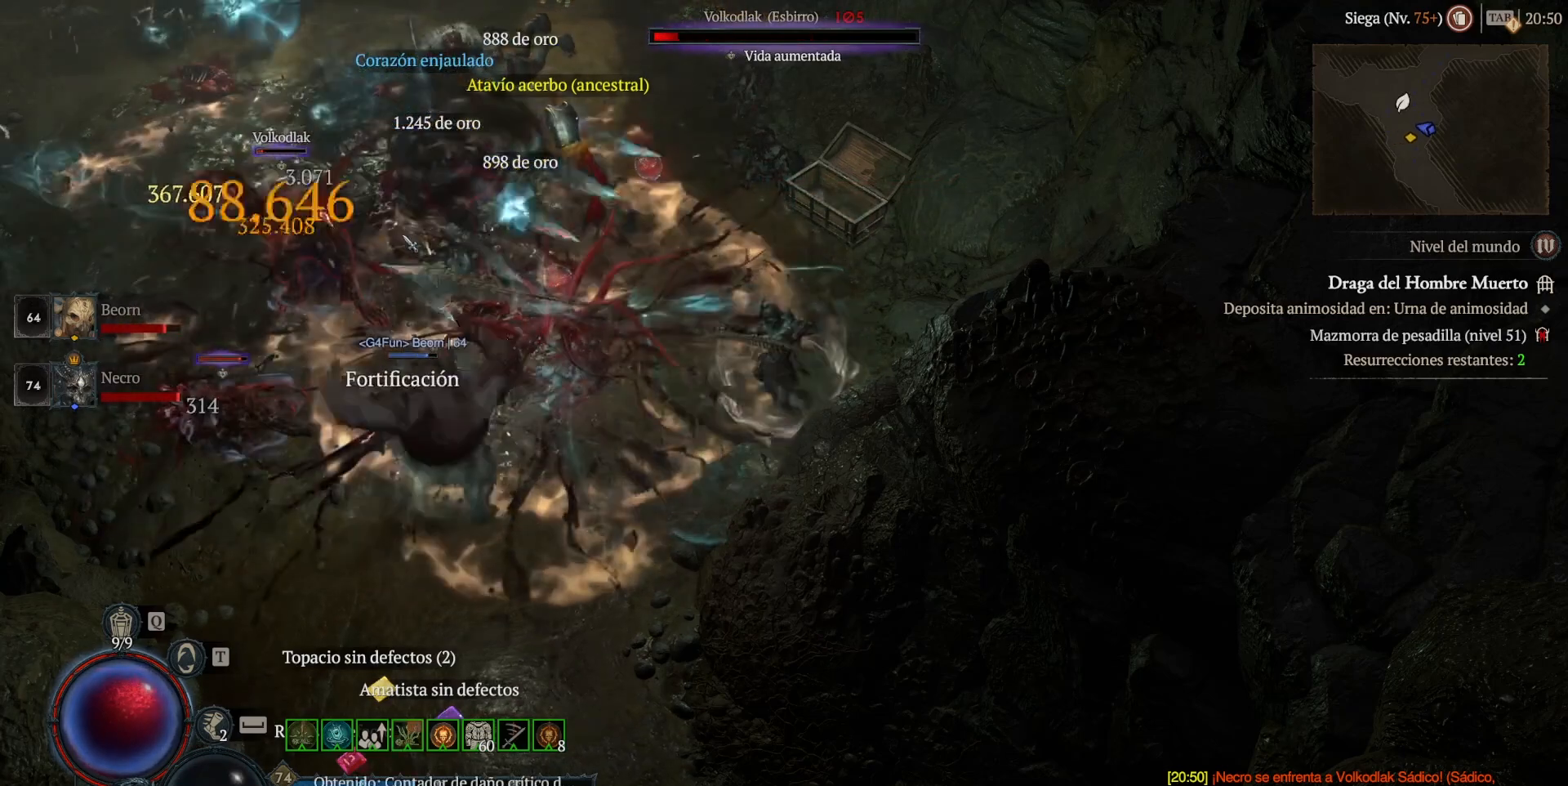
{"keys": ["shift"], "mouse": ["right", "mb5"], "events": []}
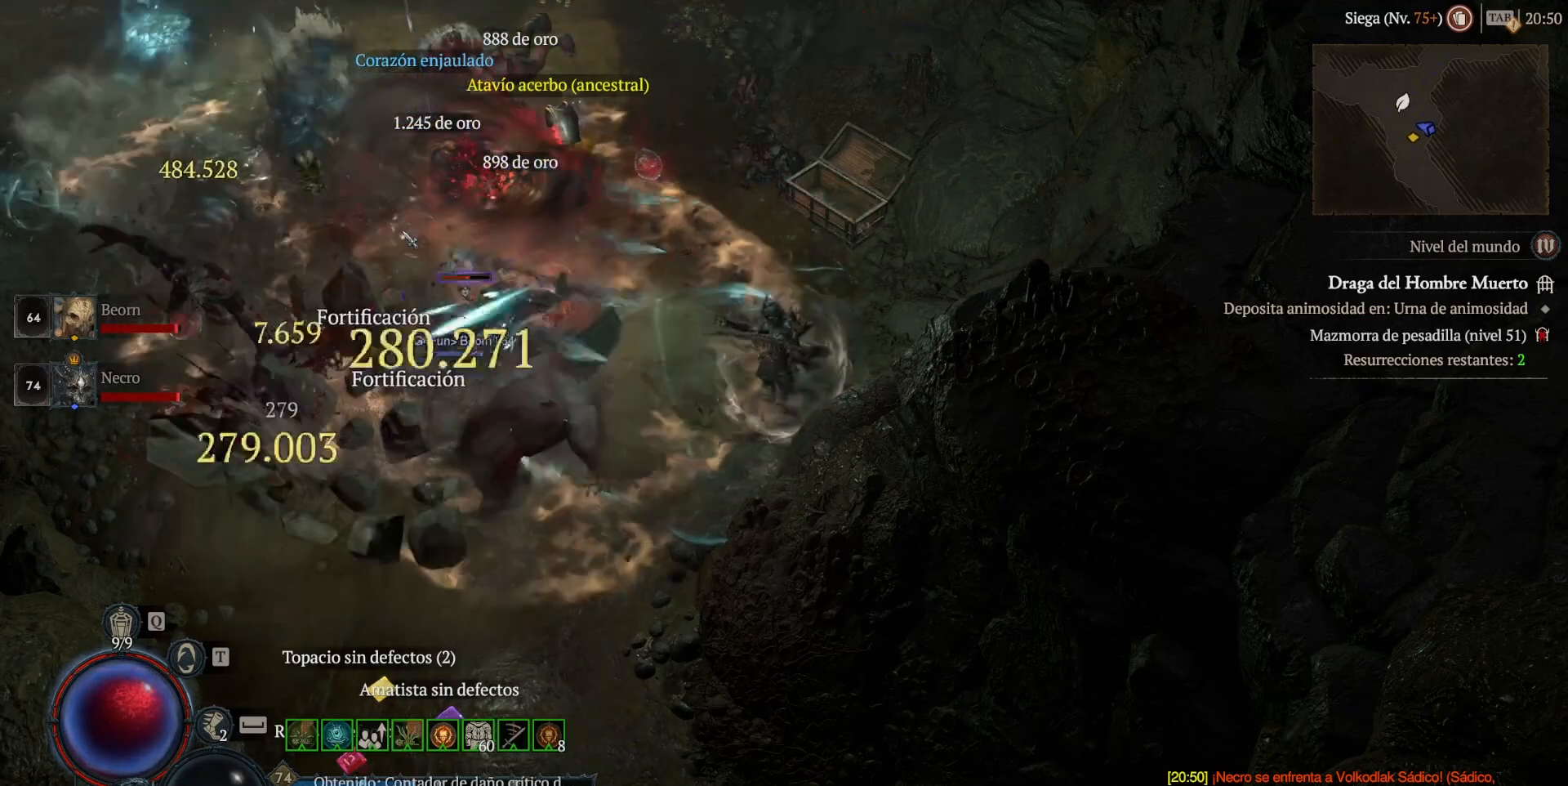
{"keys": [], "mouse": [], "events": [[440, "mouse_mb5", "up"], [440, "mouse_right", "up"], [480, "shift", "up"]]}
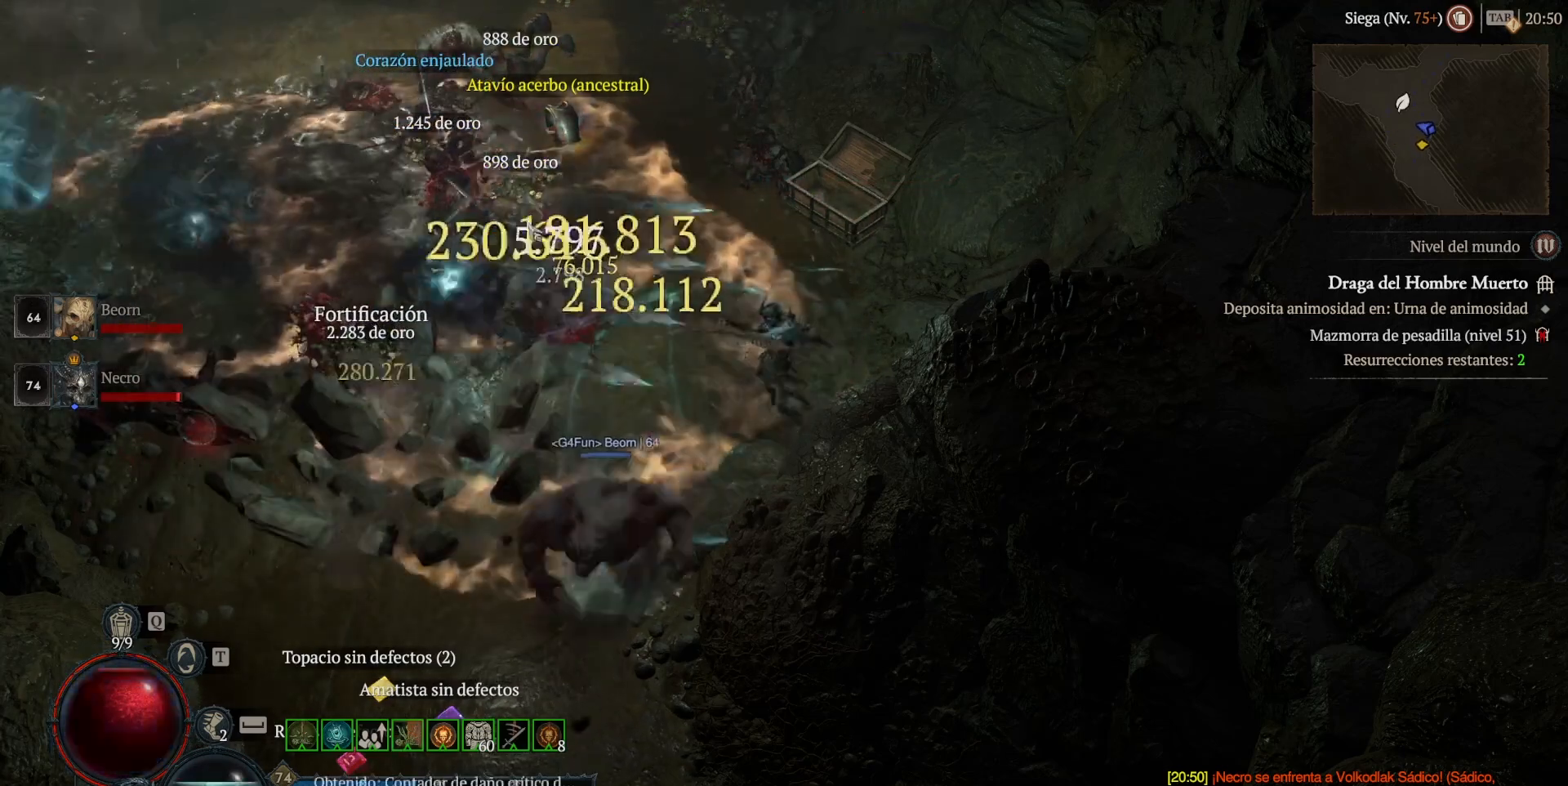
{"keys": [], "mouse": ["left", "mb4"], "events": [[160, "mouse_left", "down"], [160, "mouse_mb4", "down"]]}
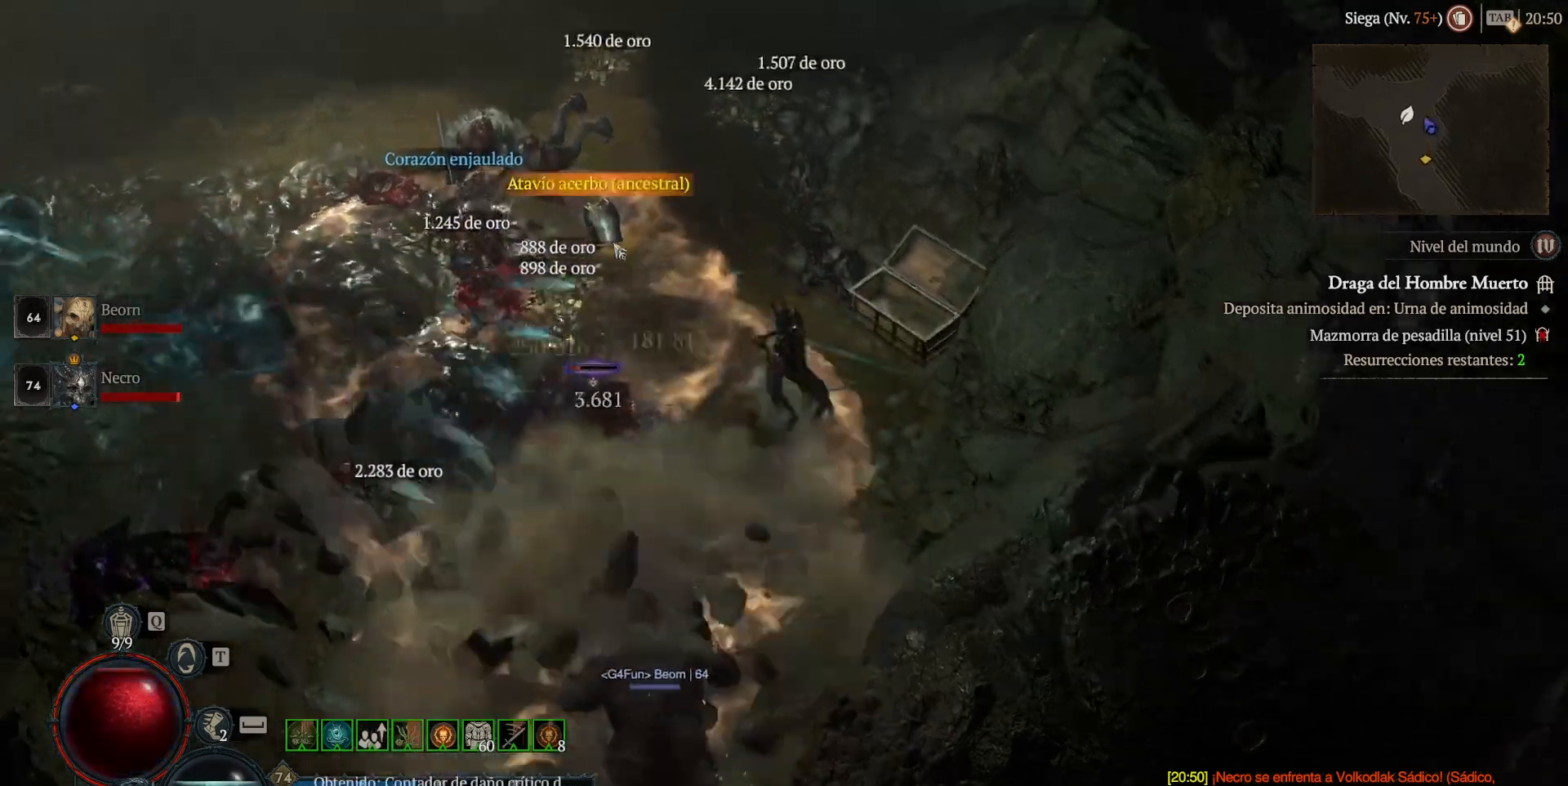
{"keys": [], "mouse": ["left", "mb4"], "events": [[280, "mouse_left", "up"], [280, "mouse_mb4", "up"], [480, "mouse_left", "down"], [480, "mouse_mb4", "down"]]}
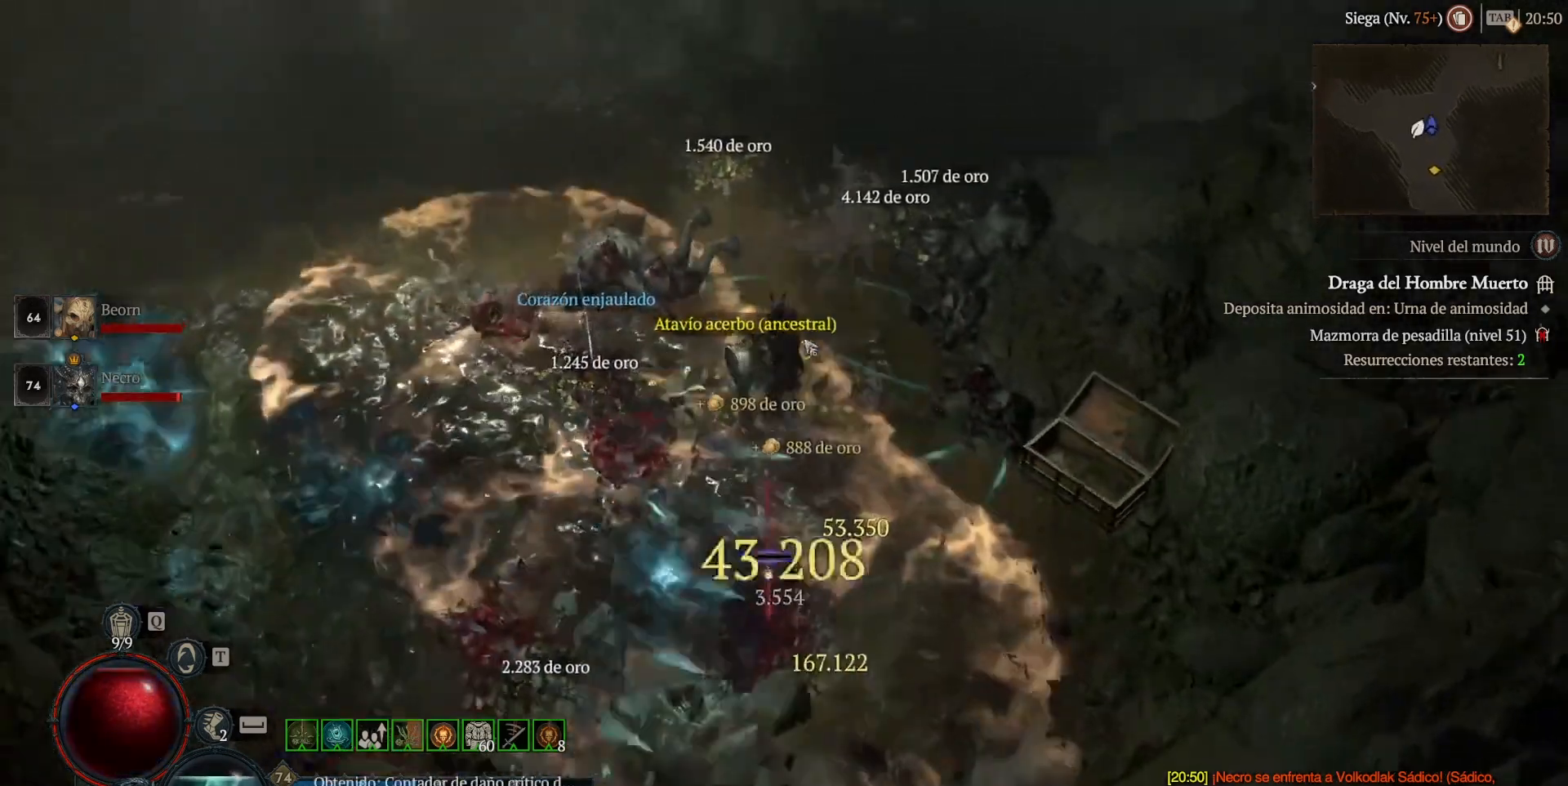
{"keys": [], "mouse": [], "events": [[40, "mouse_left", "up"], [40, "mouse_mb4", "up"]]}
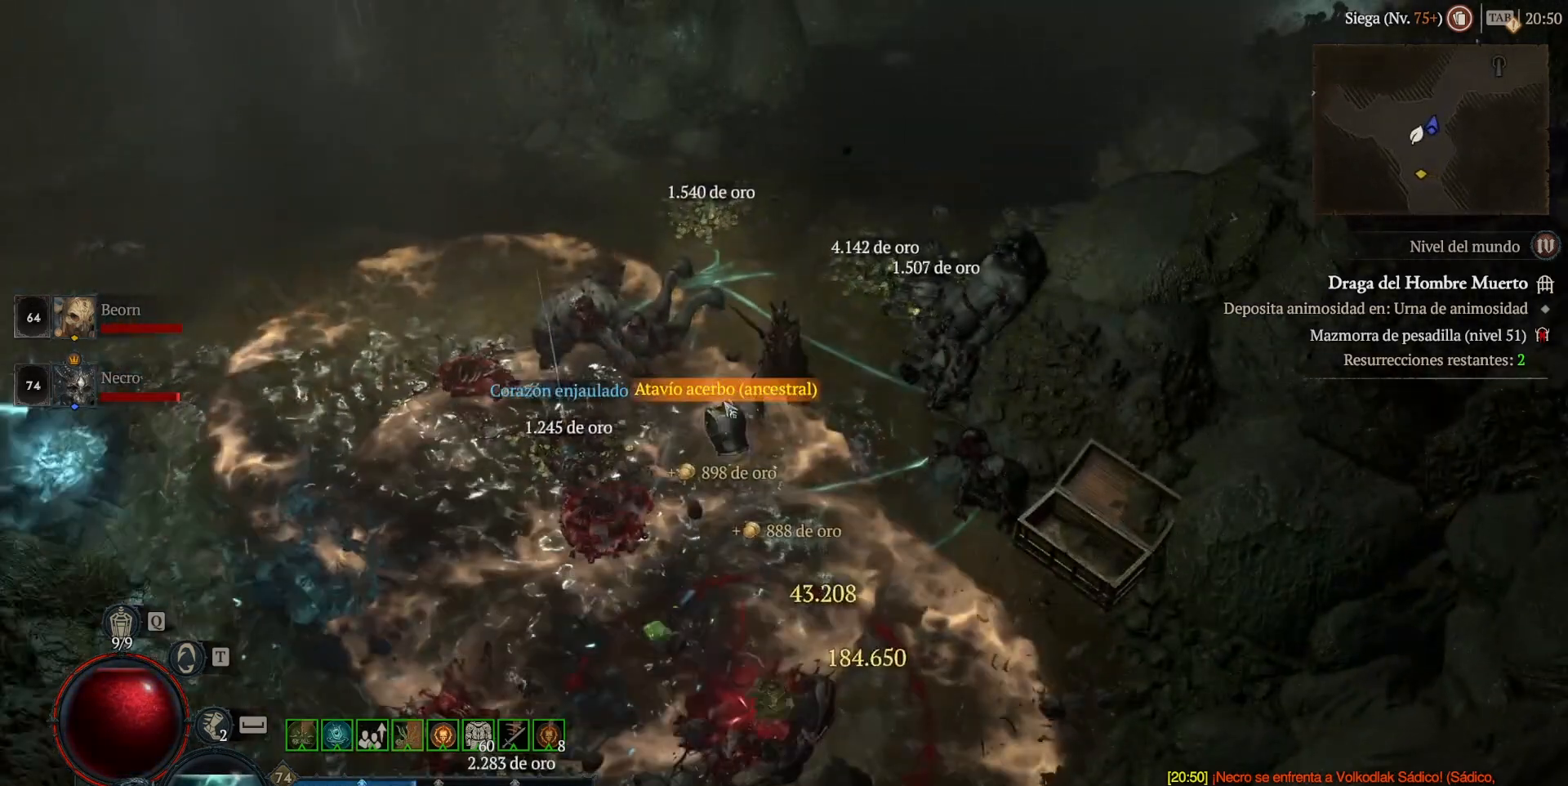
{"keys": [], "mouse": ["mb4"], "events": [[440, "mouse_left", "down"], [440, "mouse_mb4", "down"], [520, "mouse_left", "up"]]}
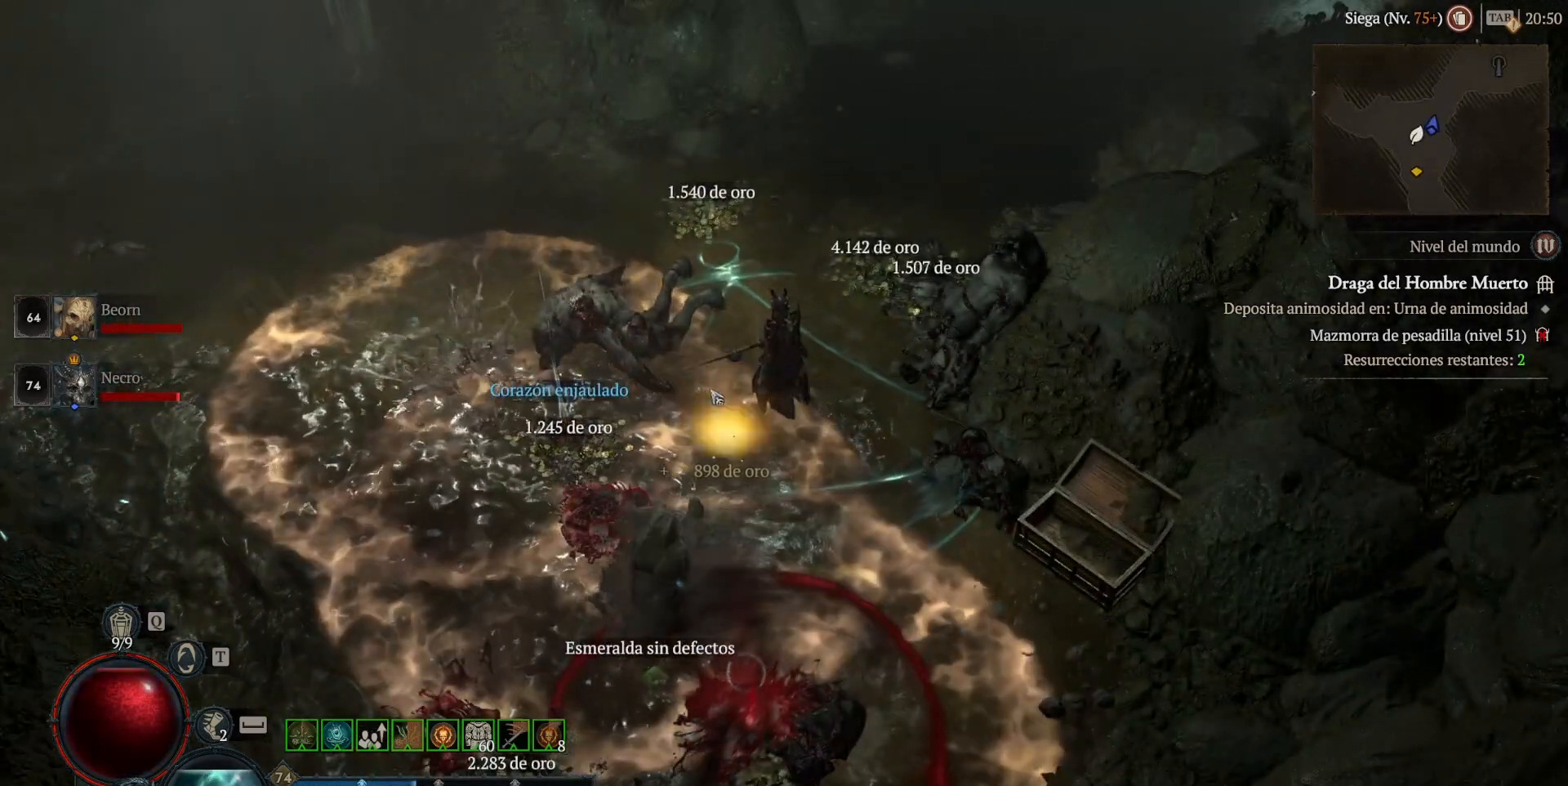
{"keys": [], "mouse": [], "events": [[40, "mouse_mb4", "up"], [360, "mouse_left", "down"], [360, "mouse_mb4", "down"], [440, "mouse_left", "up"], [440, "mouse_mb4", "up"]]}
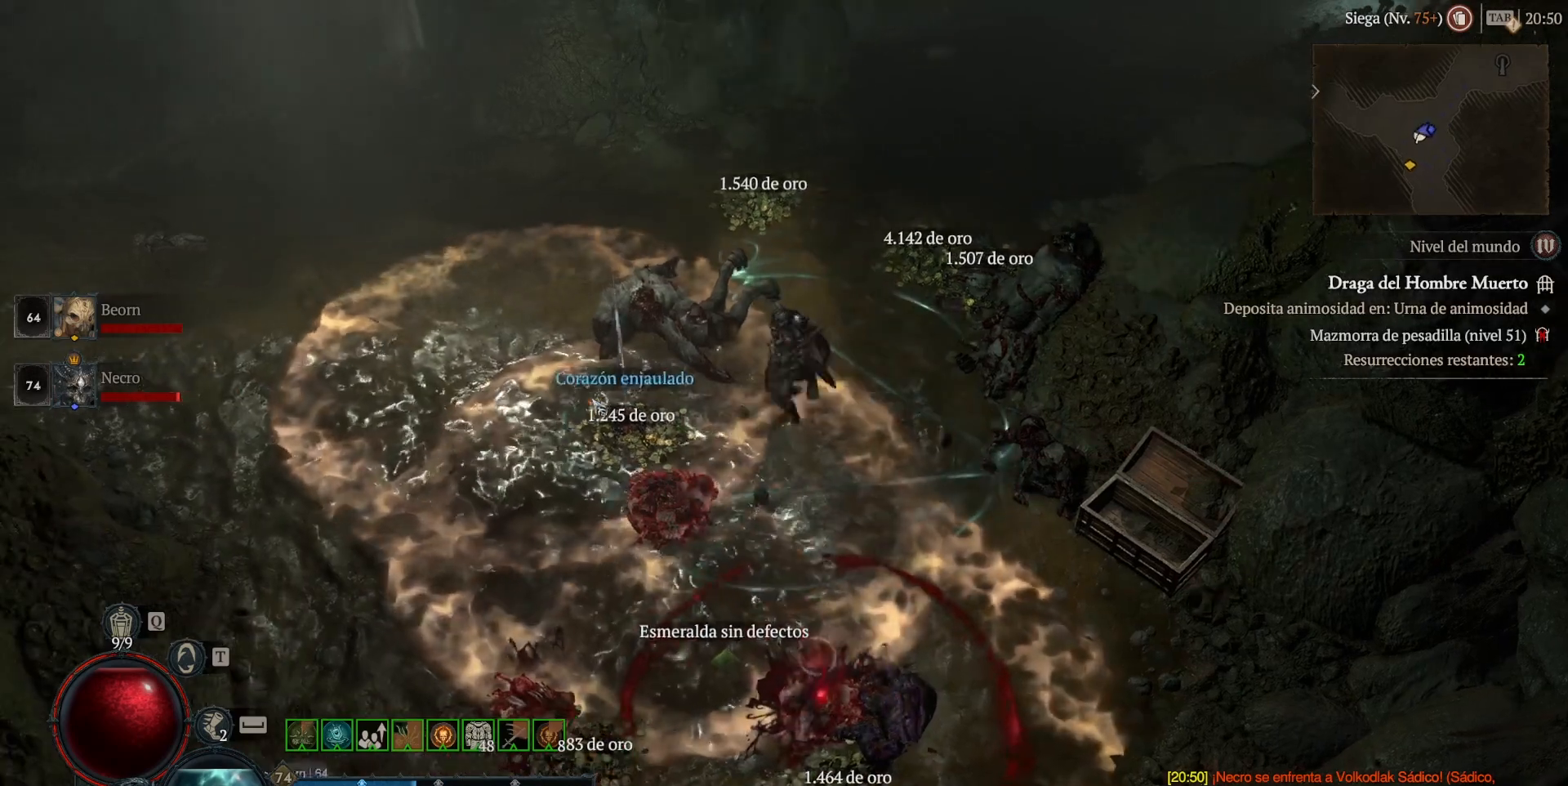
{"keys": [], "mouse": ["left", "mb4"], "events": [[320, "mouse_left", "down"], [320, "mouse_mb4", "down"]]}